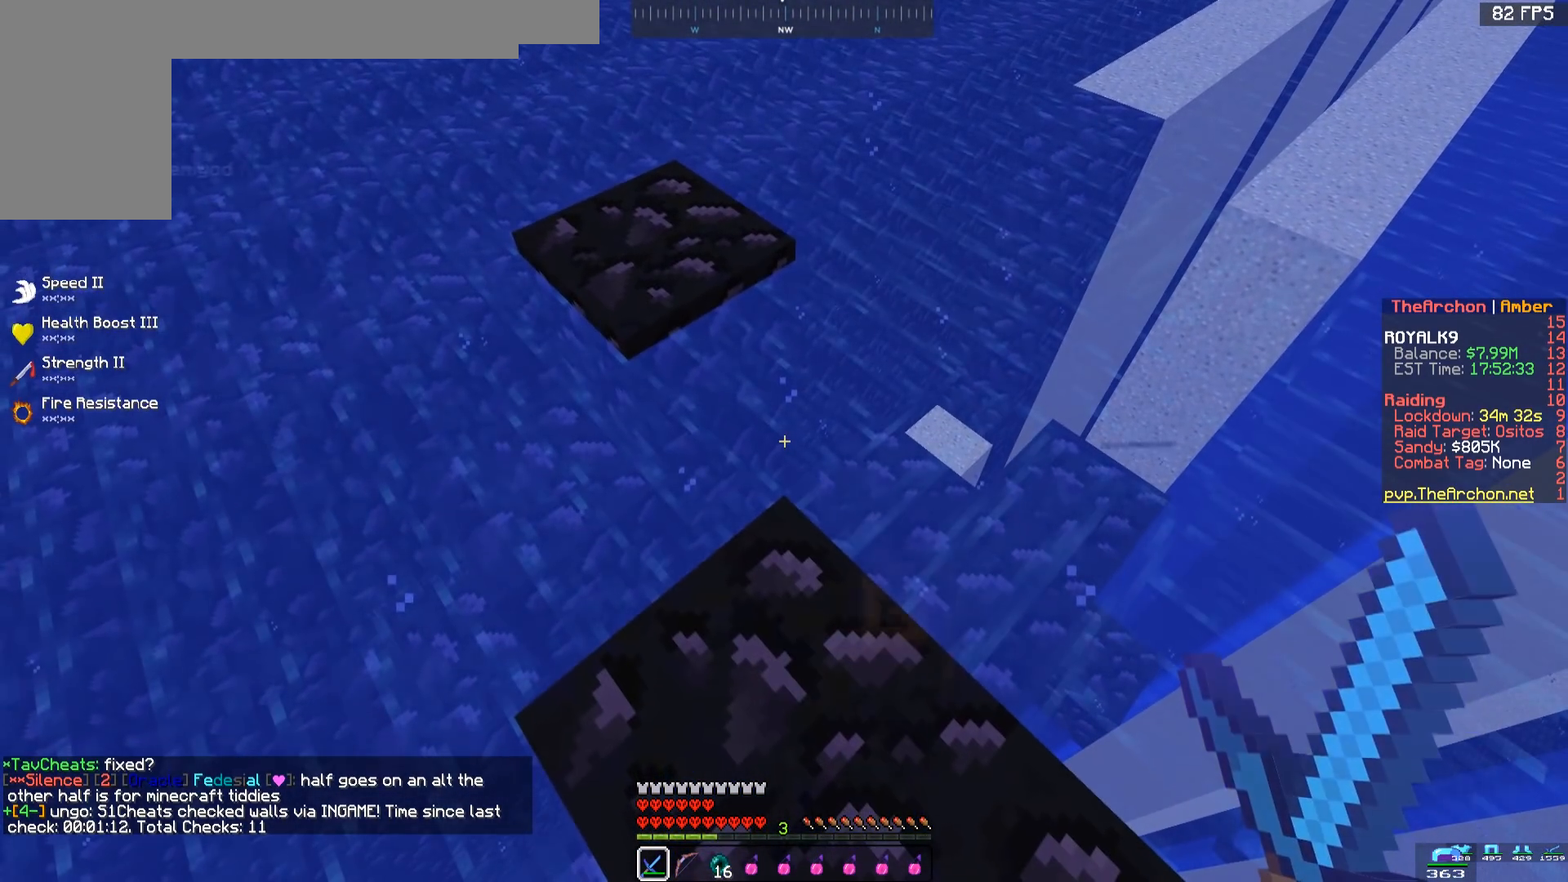
Gameplay with keyboard and mouse; each line is a JSON object with the keys and mouse buttons held at the frame after it. "events" lists presses ("down") and releases ("up") of "a", "d", "s", "space", "w", "mouse_left" and "mouse_right" between this image and that frame as [ms after this image, input, new state], when the widget could be followed in between. "mouse_left", "mouse_right" = the "left", "right" buttons of the "mouse" list. No other keys are recorded. Fast repeated clicks can show as one long hold. Mouse movement is not recorded.
{"keys": [], "mouse": [], "events": []}
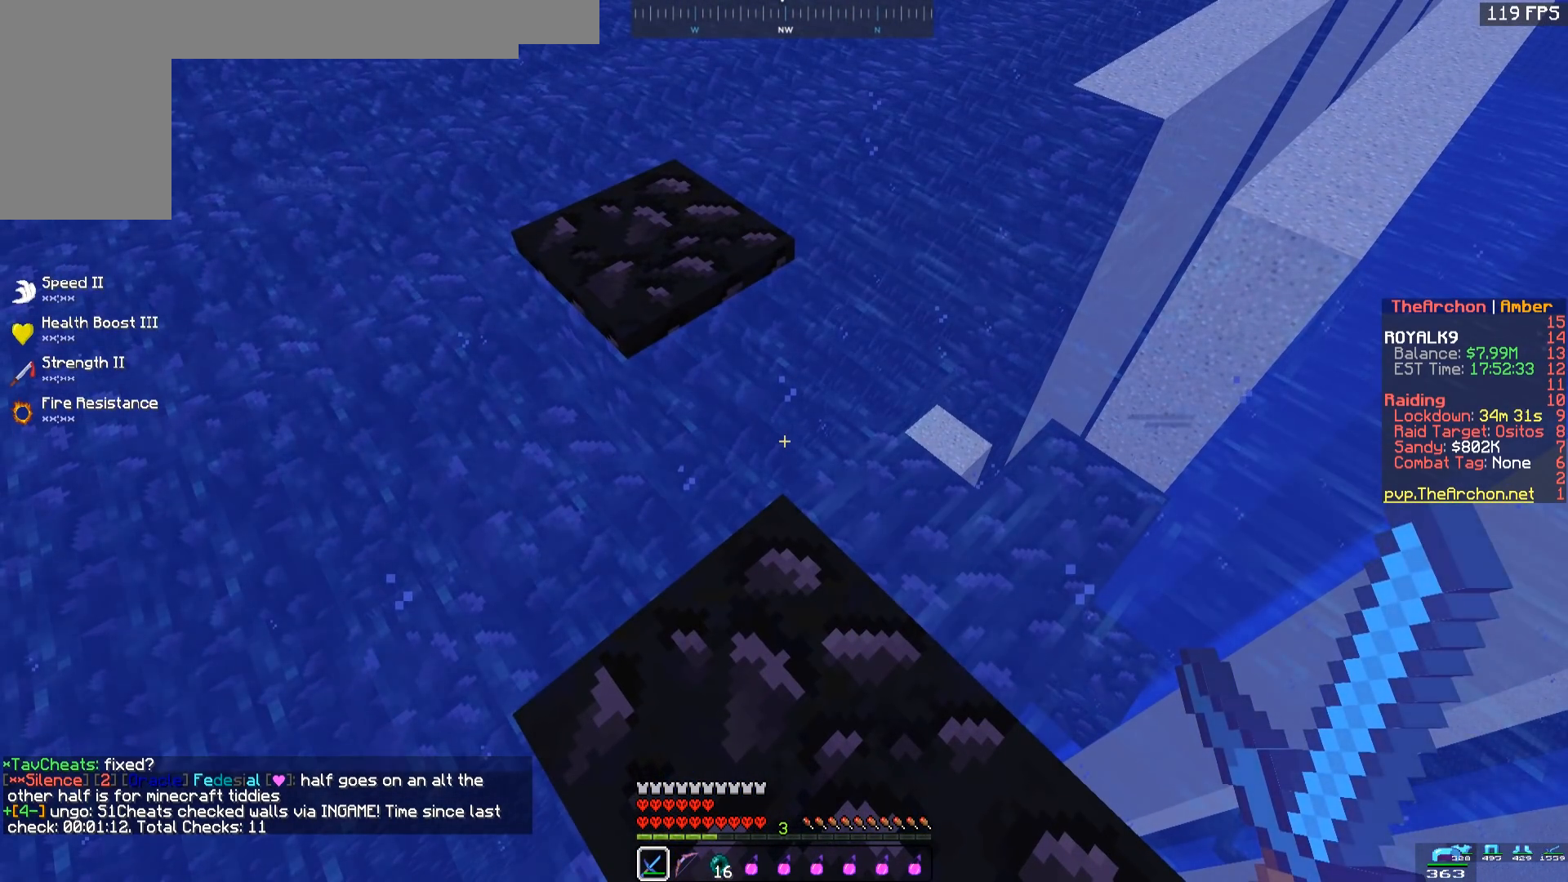
{"keys": [], "mouse": [], "events": []}
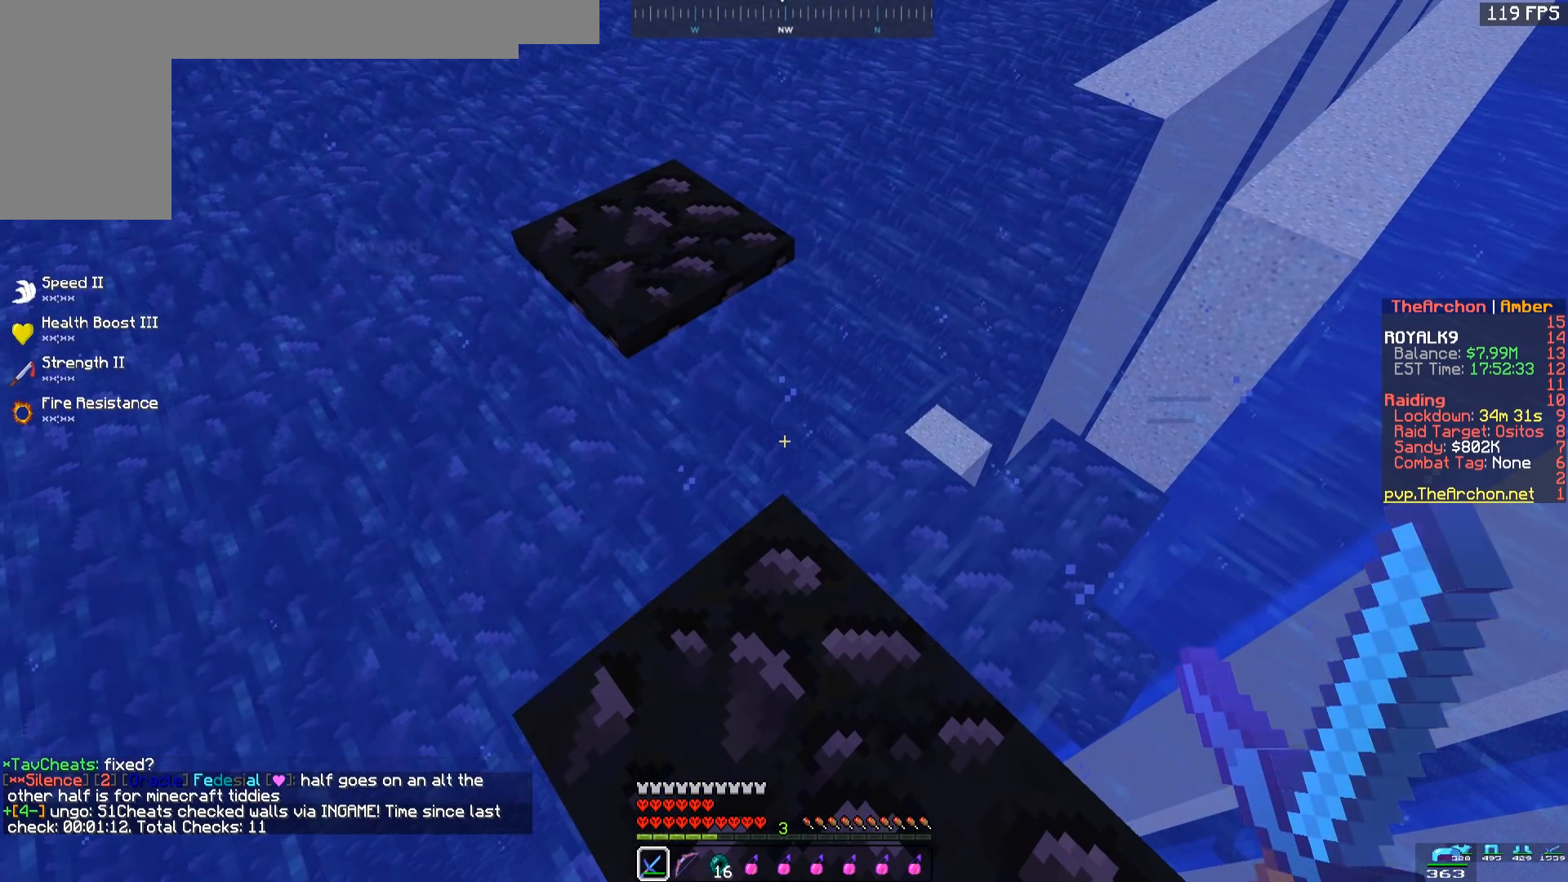
{"keys": [], "mouse": [], "events": []}
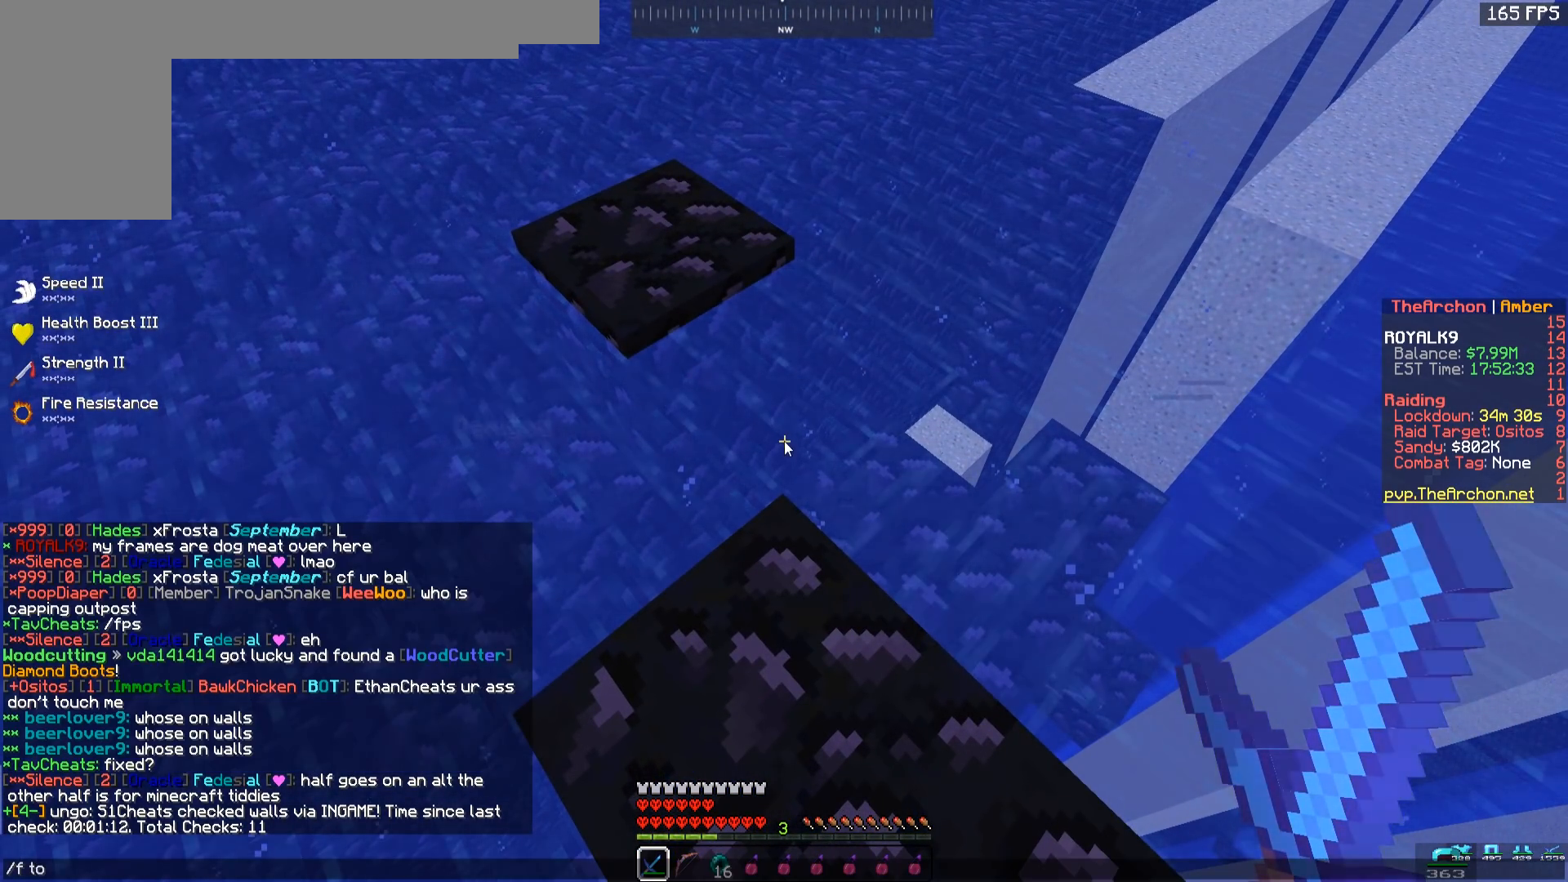
{"keys": [], "mouse": [], "events": []}
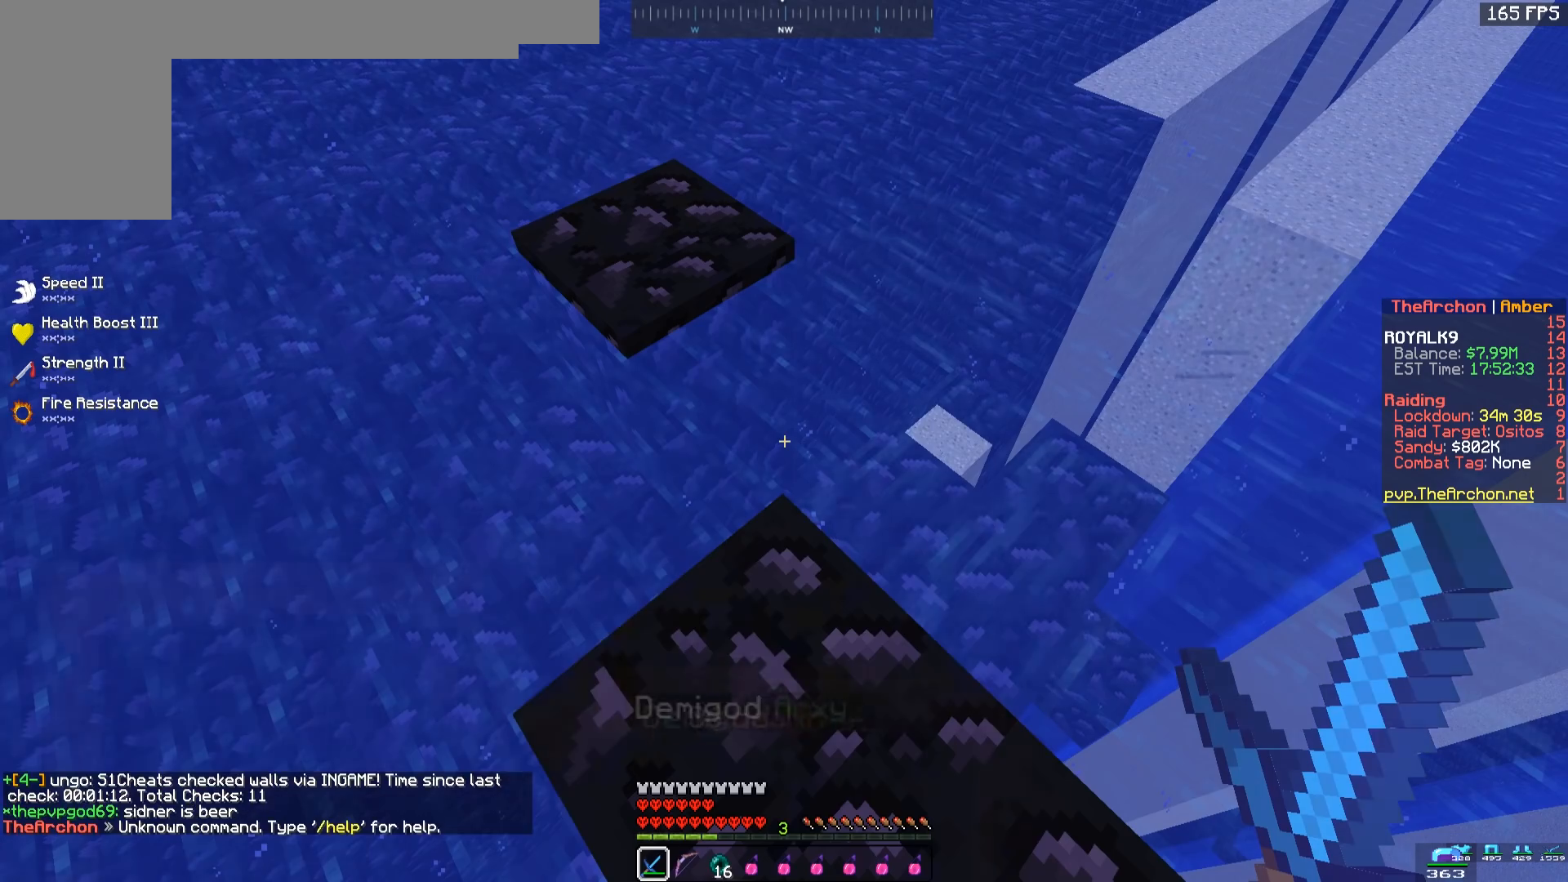
{"keys": [], "mouse": [], "events": []}
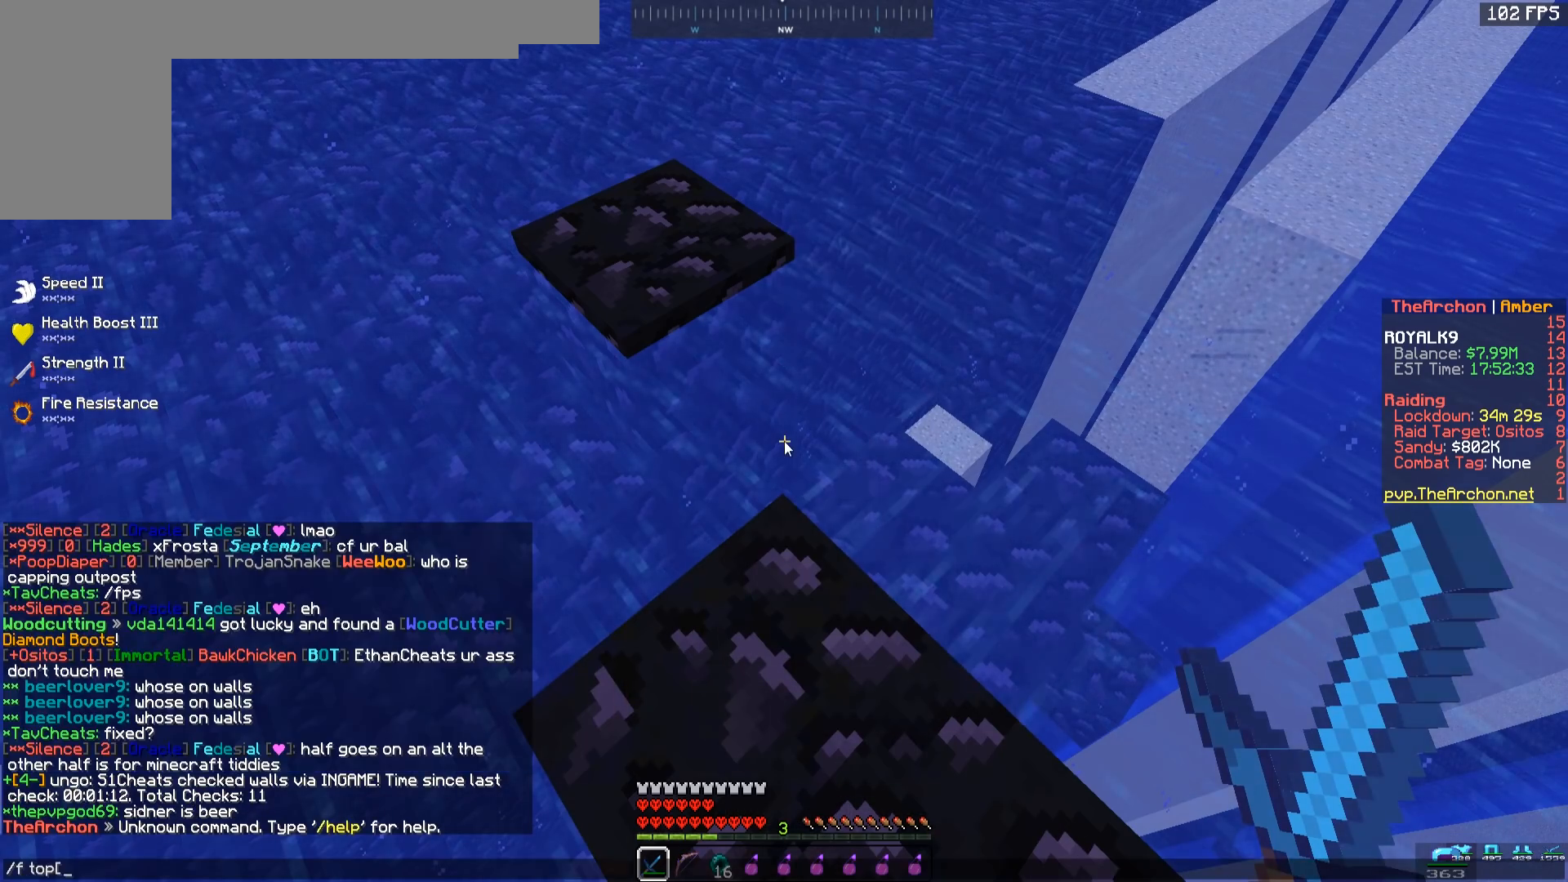
{"keys": [], "mouse": [], "events": []}
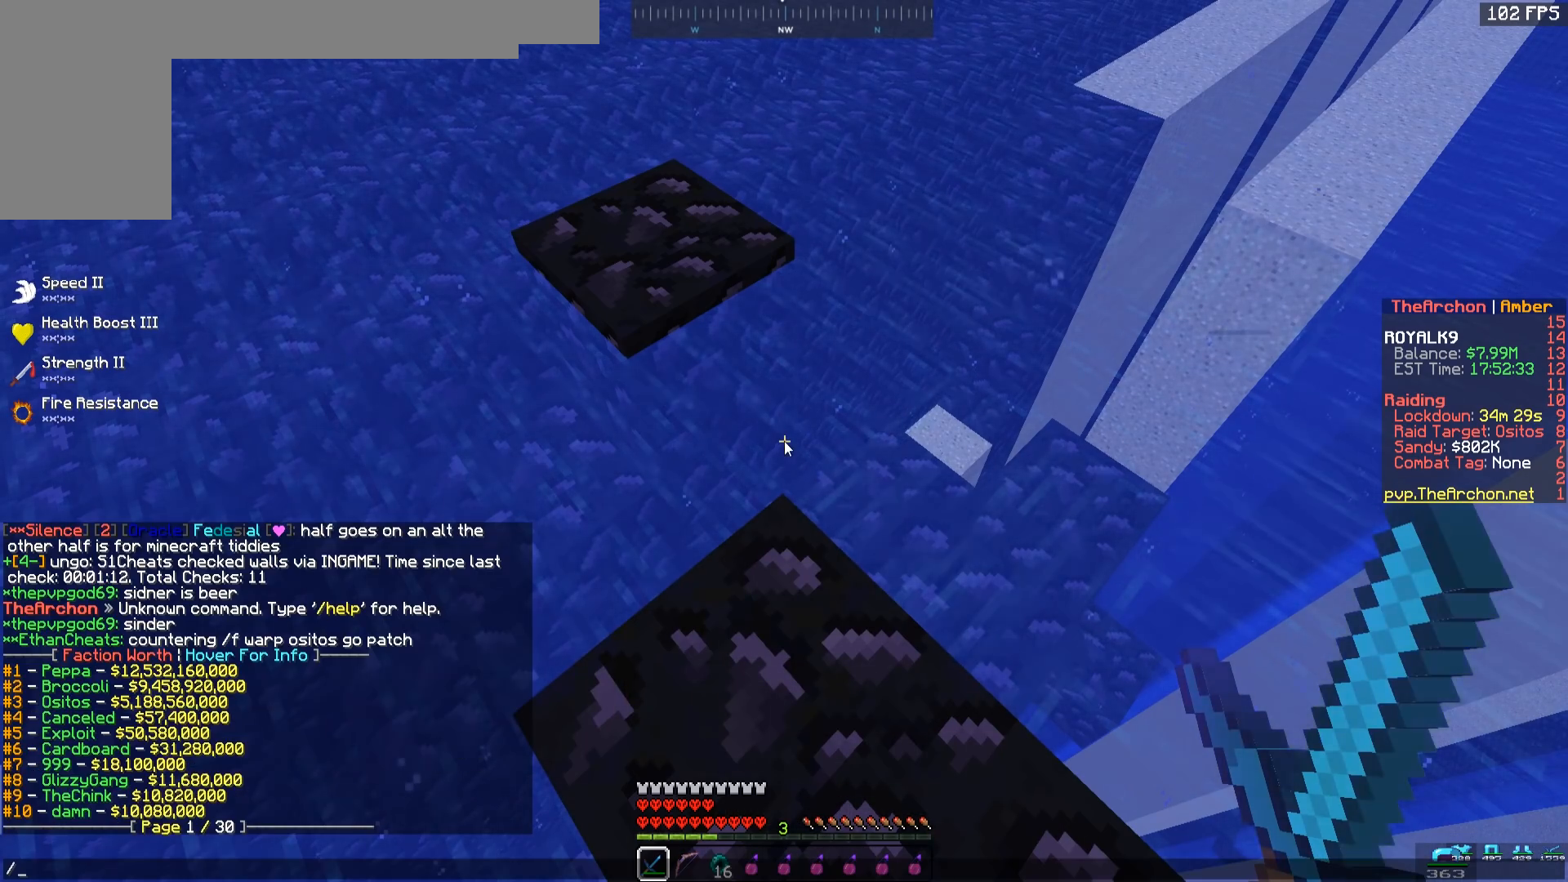
{"keys": [], "mouse": [], "events": []}
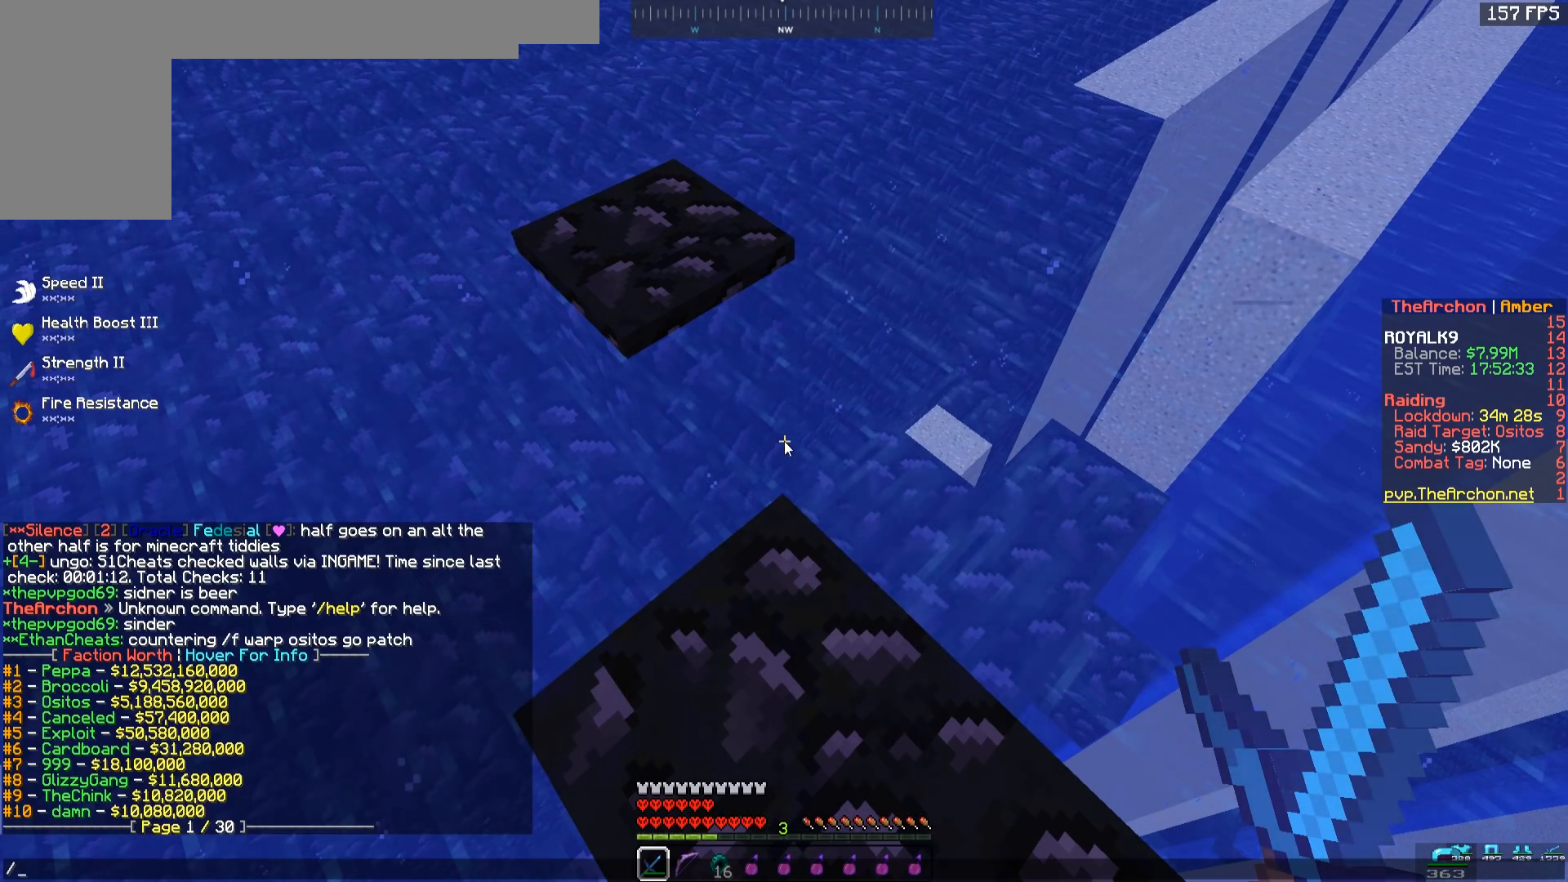
{"keys": [], "mouse": [], "events": []}
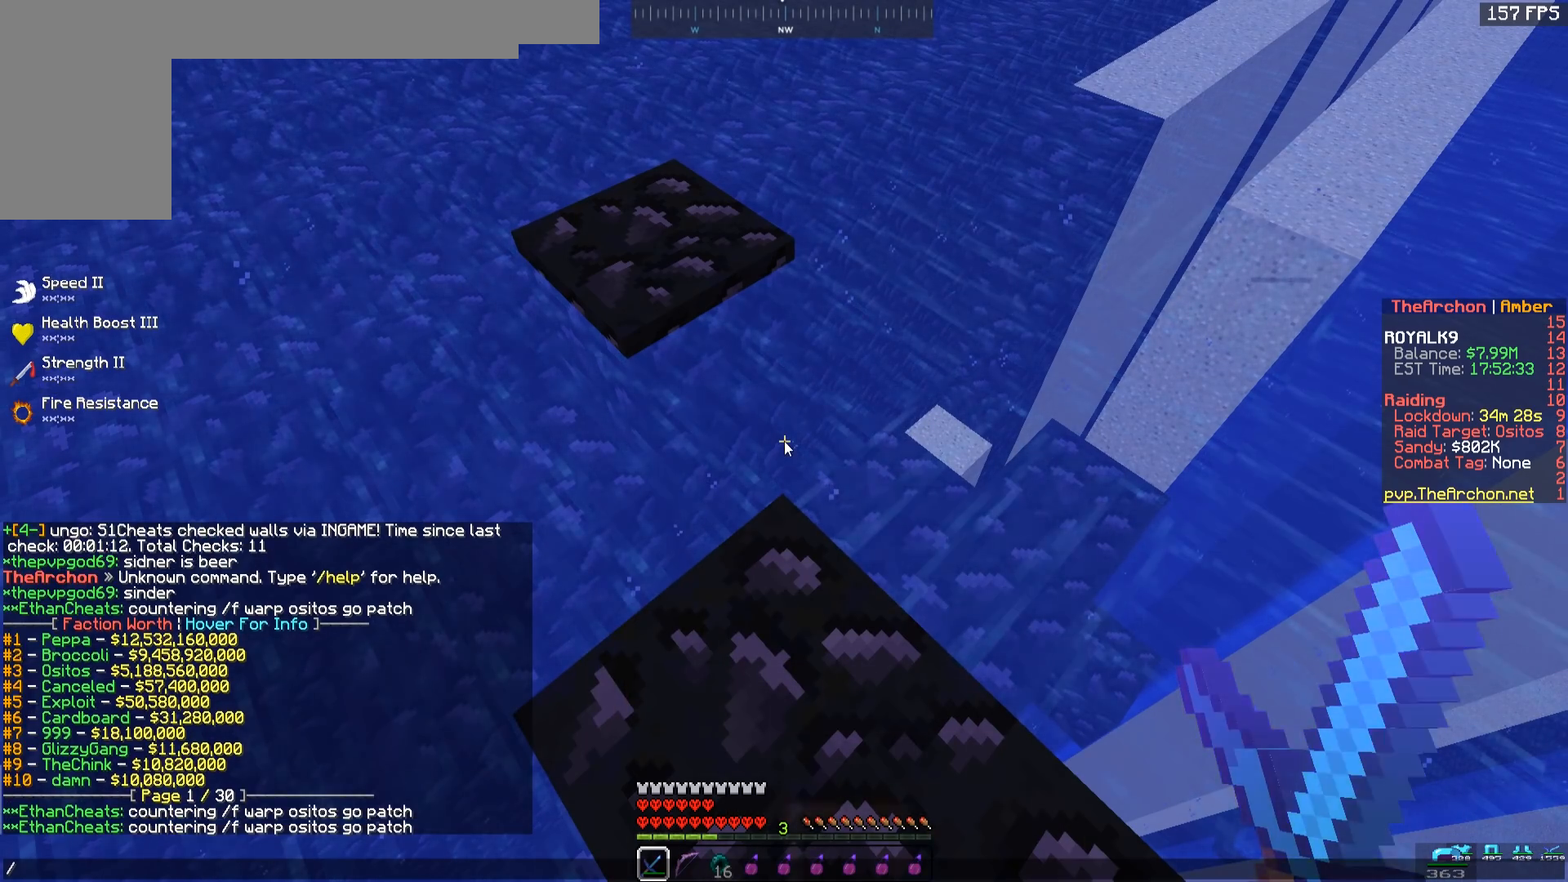
{"keys": [], "mouse": [], "events": []}
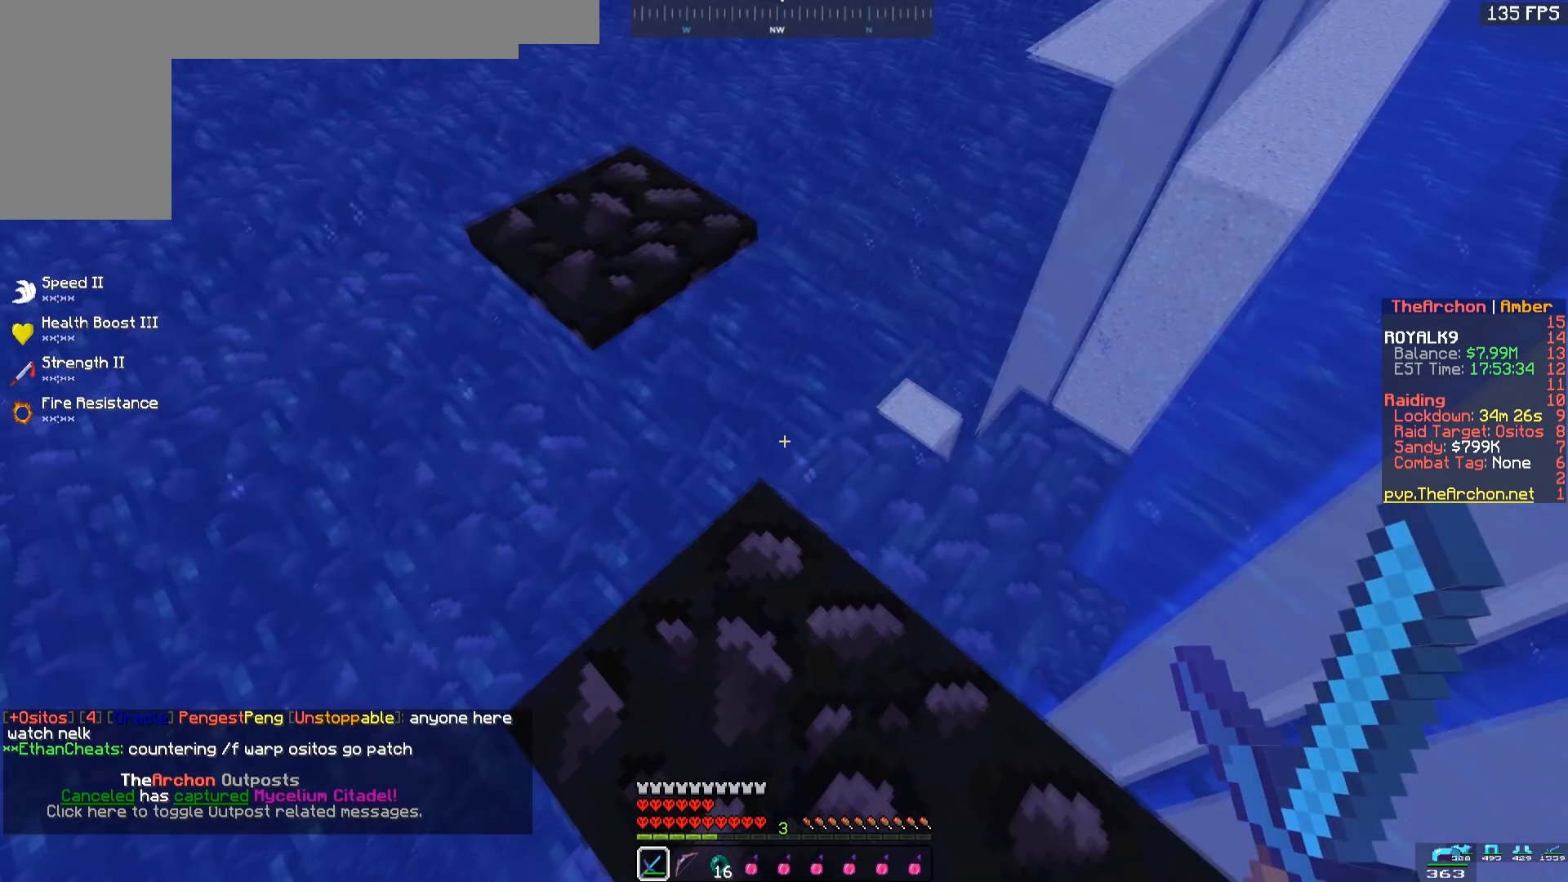
{"keys": [], "mouse": [], "events": []}
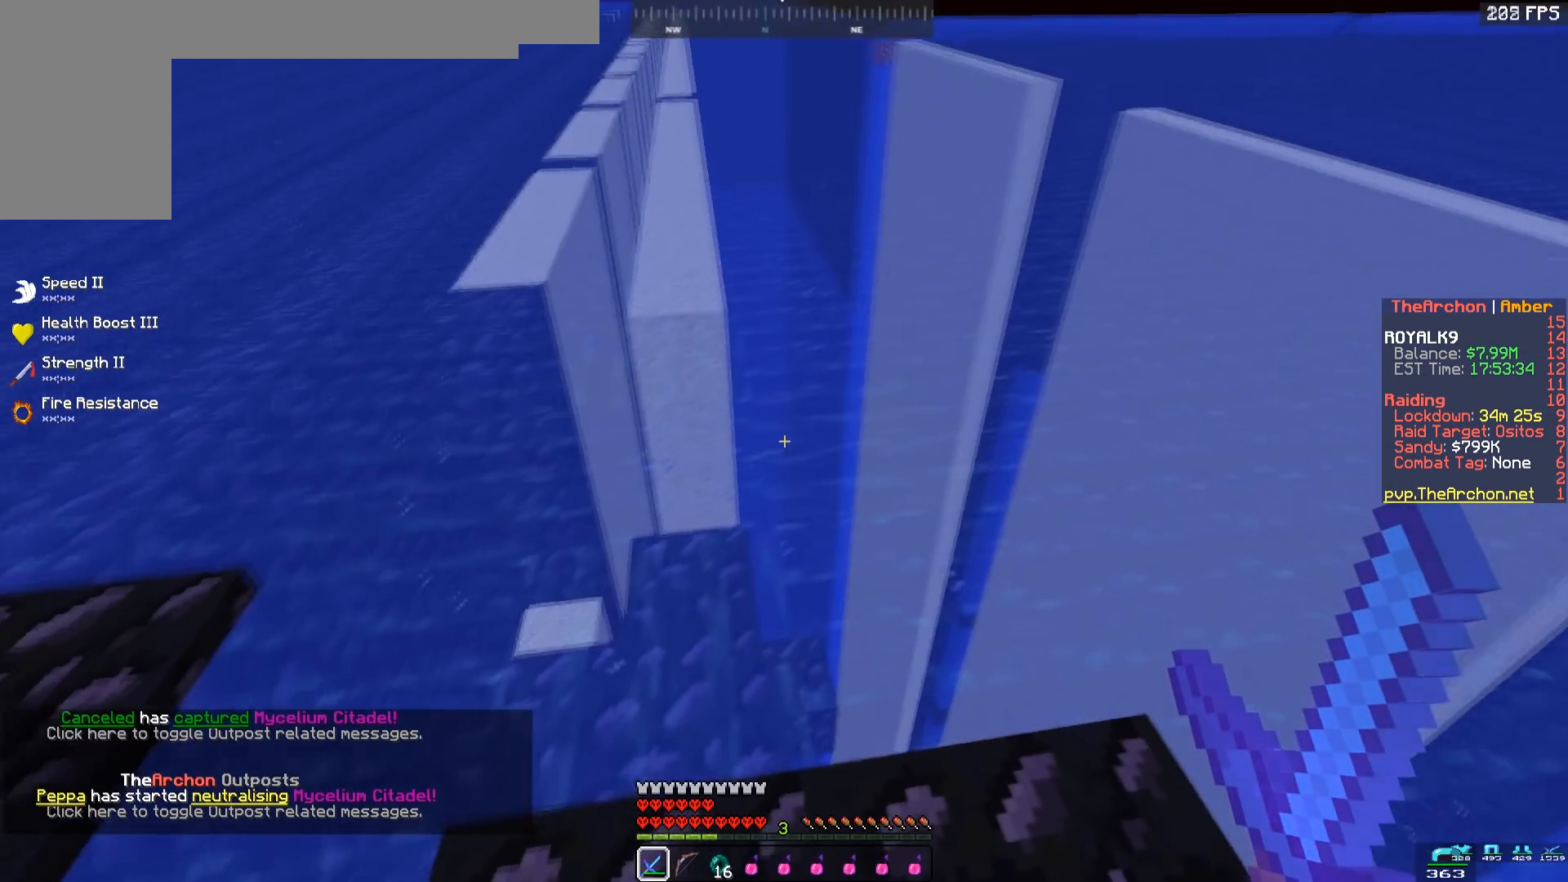
{"keys": ["d", "w"], "mouse": [], "events": [[183, "w", "down"], [433, "d", "down"]]}
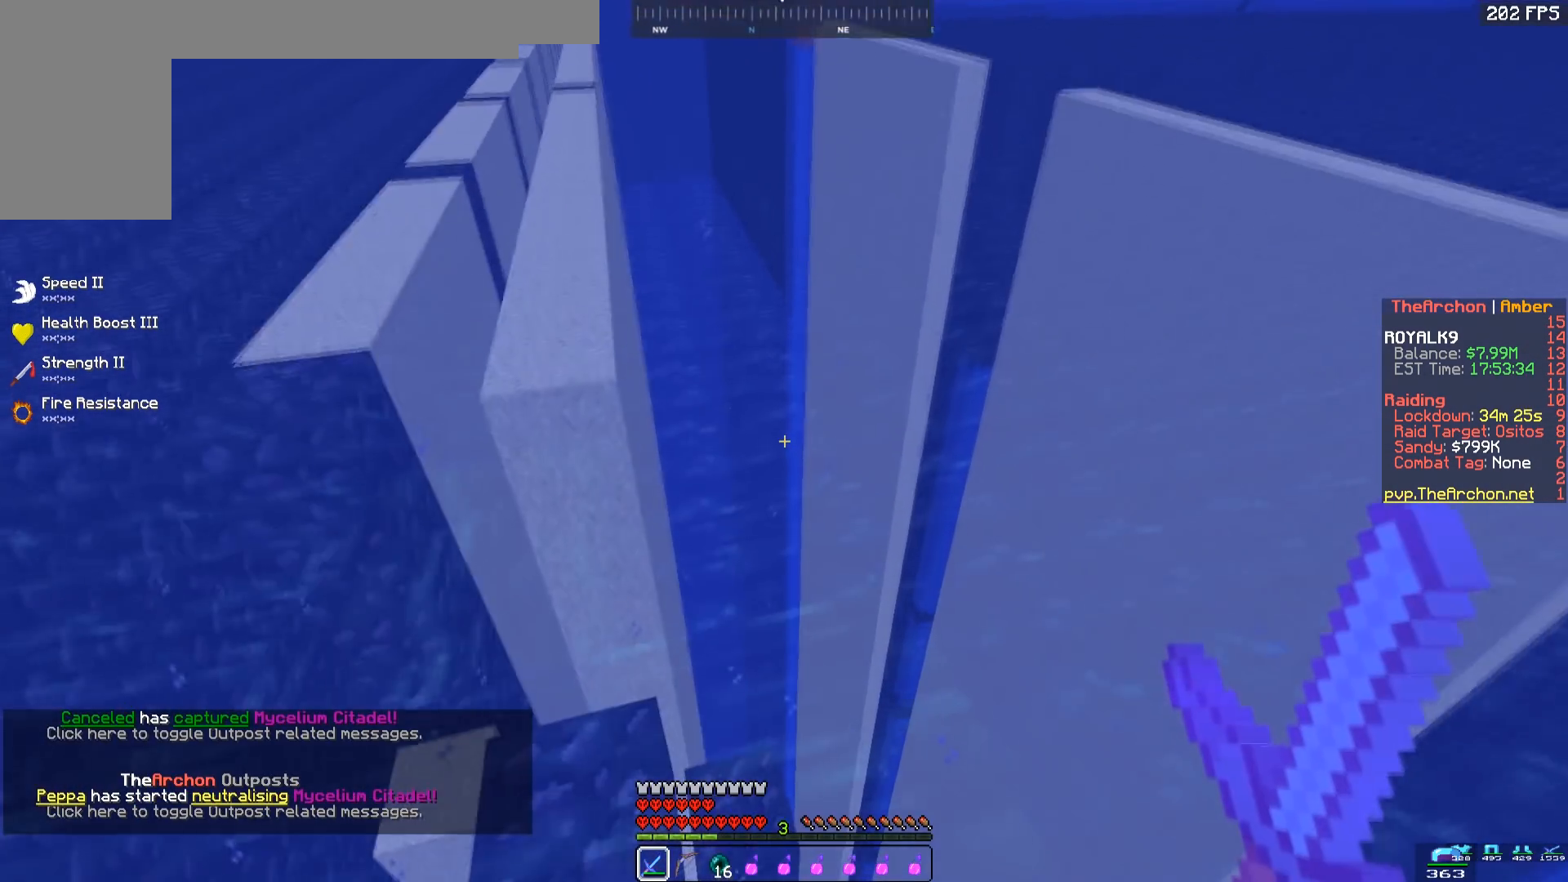
{"keys": ["space", "w"], "mouse": [], "events": [[150, "d", "up"], [150, "space", "down"]]}
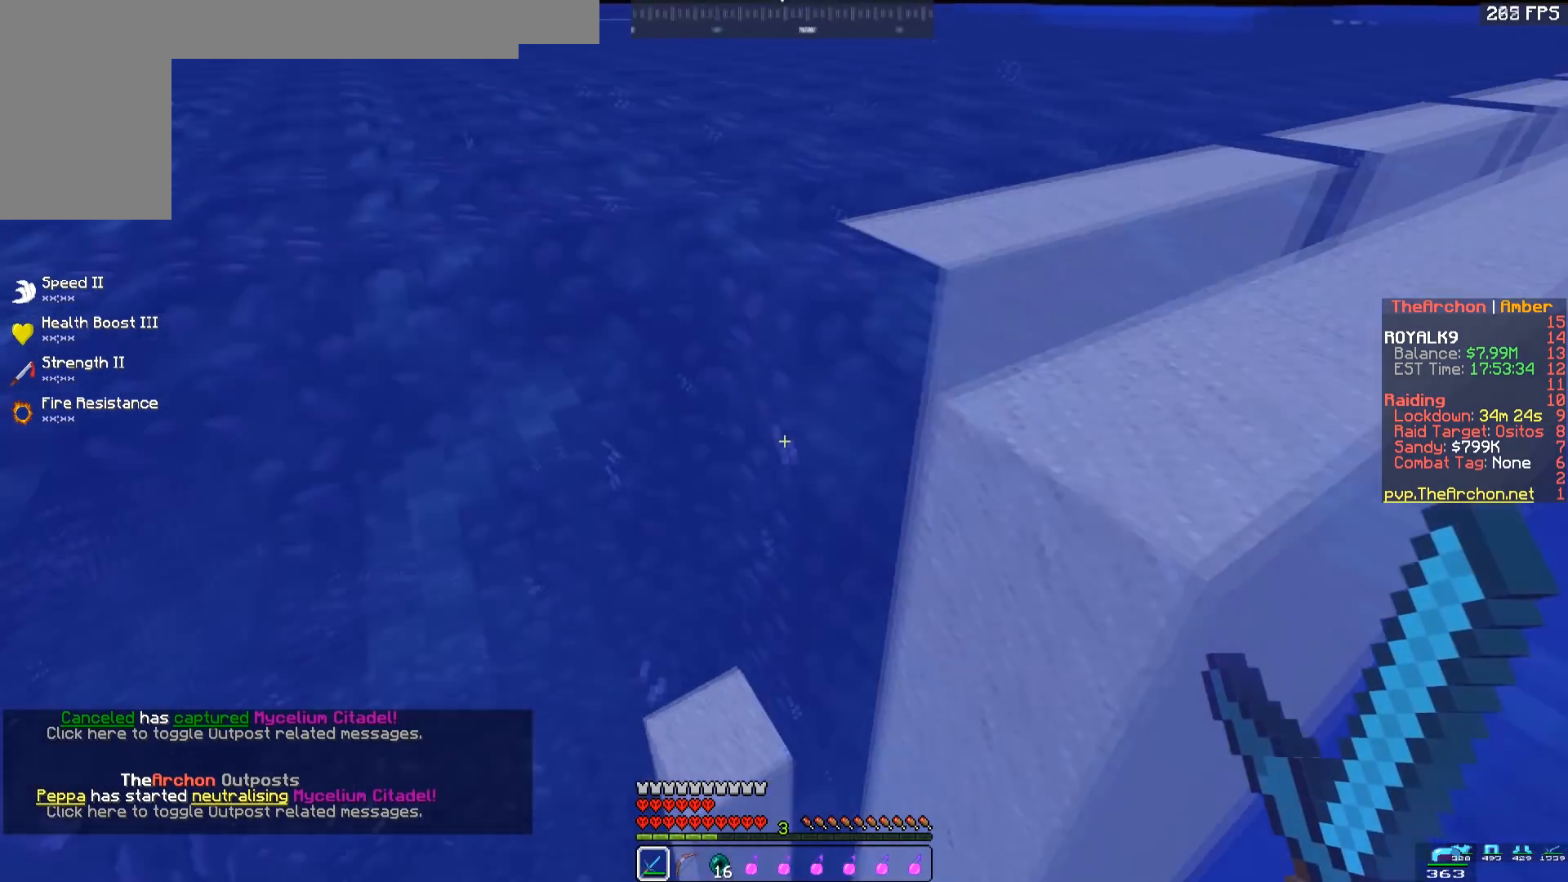
{"keys": ["a", "w"], "mouse": [], "events": [[50, "space", "up"], [50, "w", "up"], [117, "w", "down"], [133, "a", "down"]]}
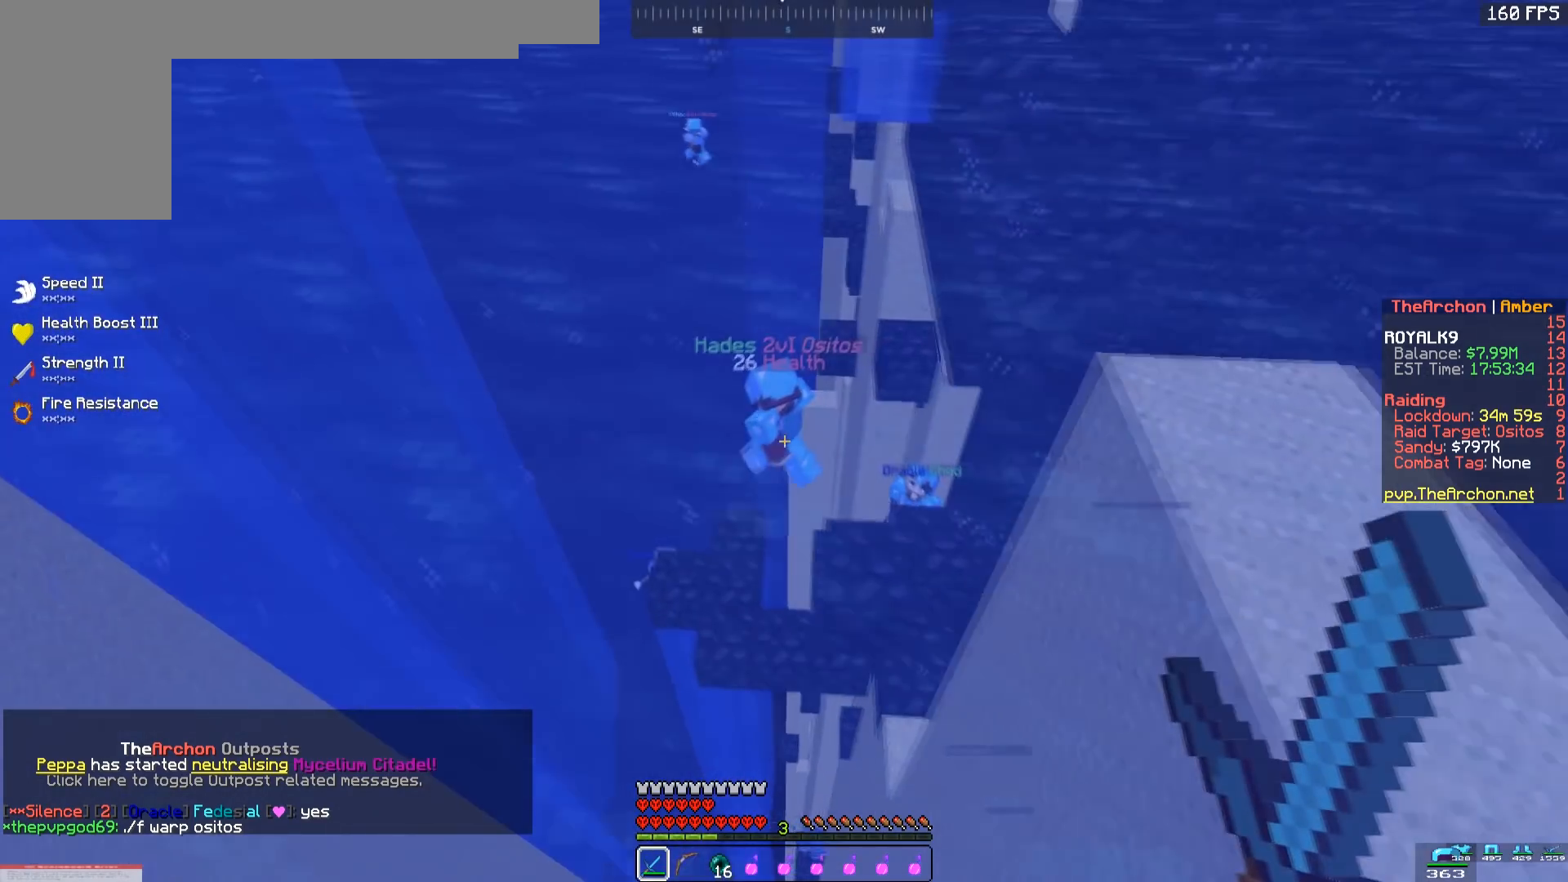
{"keys": ["w"], "mouse": ["left"], "events": [[183, "a", "up"], [500, "mouse_left", "down"]]}
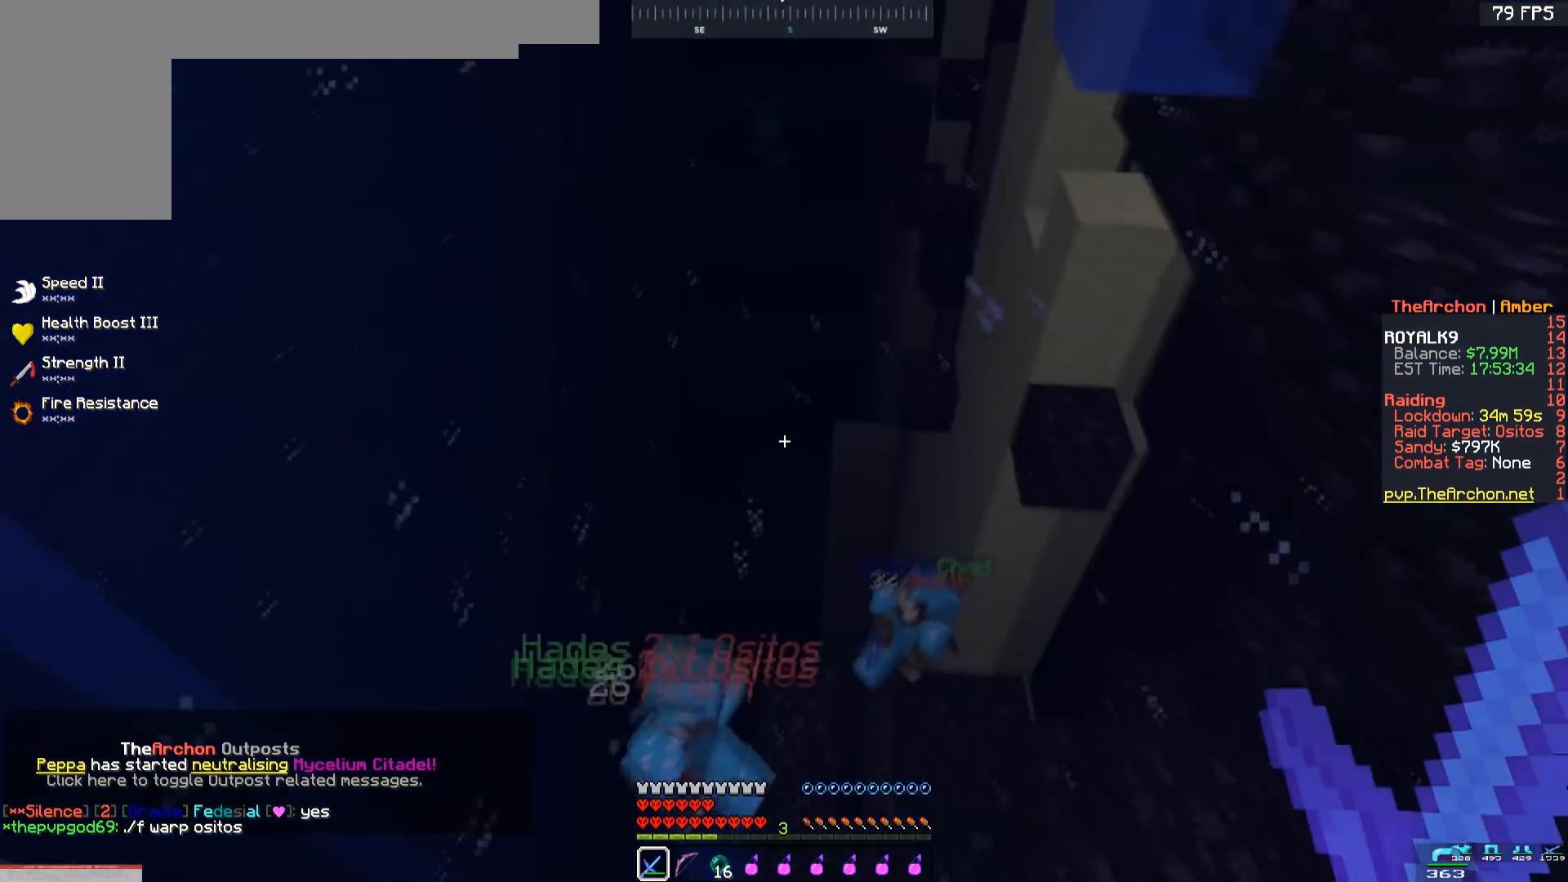
{"keys": ["a", "s"], "mouse": ["left"], "events": [[83, "mouse_left", "up"], [83, "w", "up"], [117, "a", "down"], [150, "s", "down"], [250, "mouse_left", "down"]]}
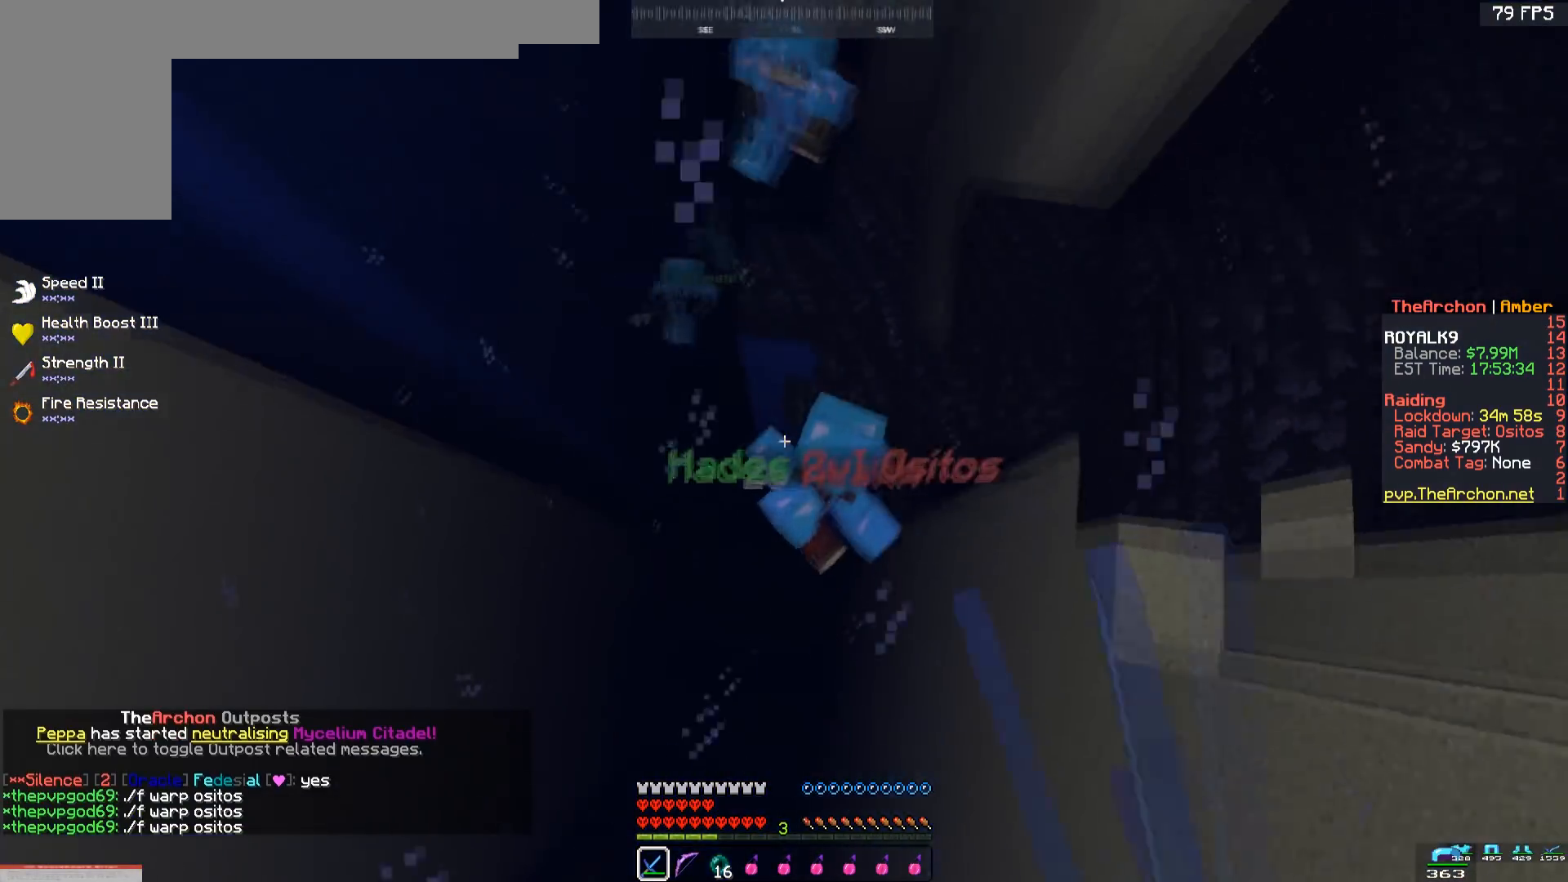
{"keys": ["d", "w"], "mouse": ["left"], "events": [[100, "d", "down"], [283, "a", "up"], [383, "s", "up"], [450, "w", "down"]]}
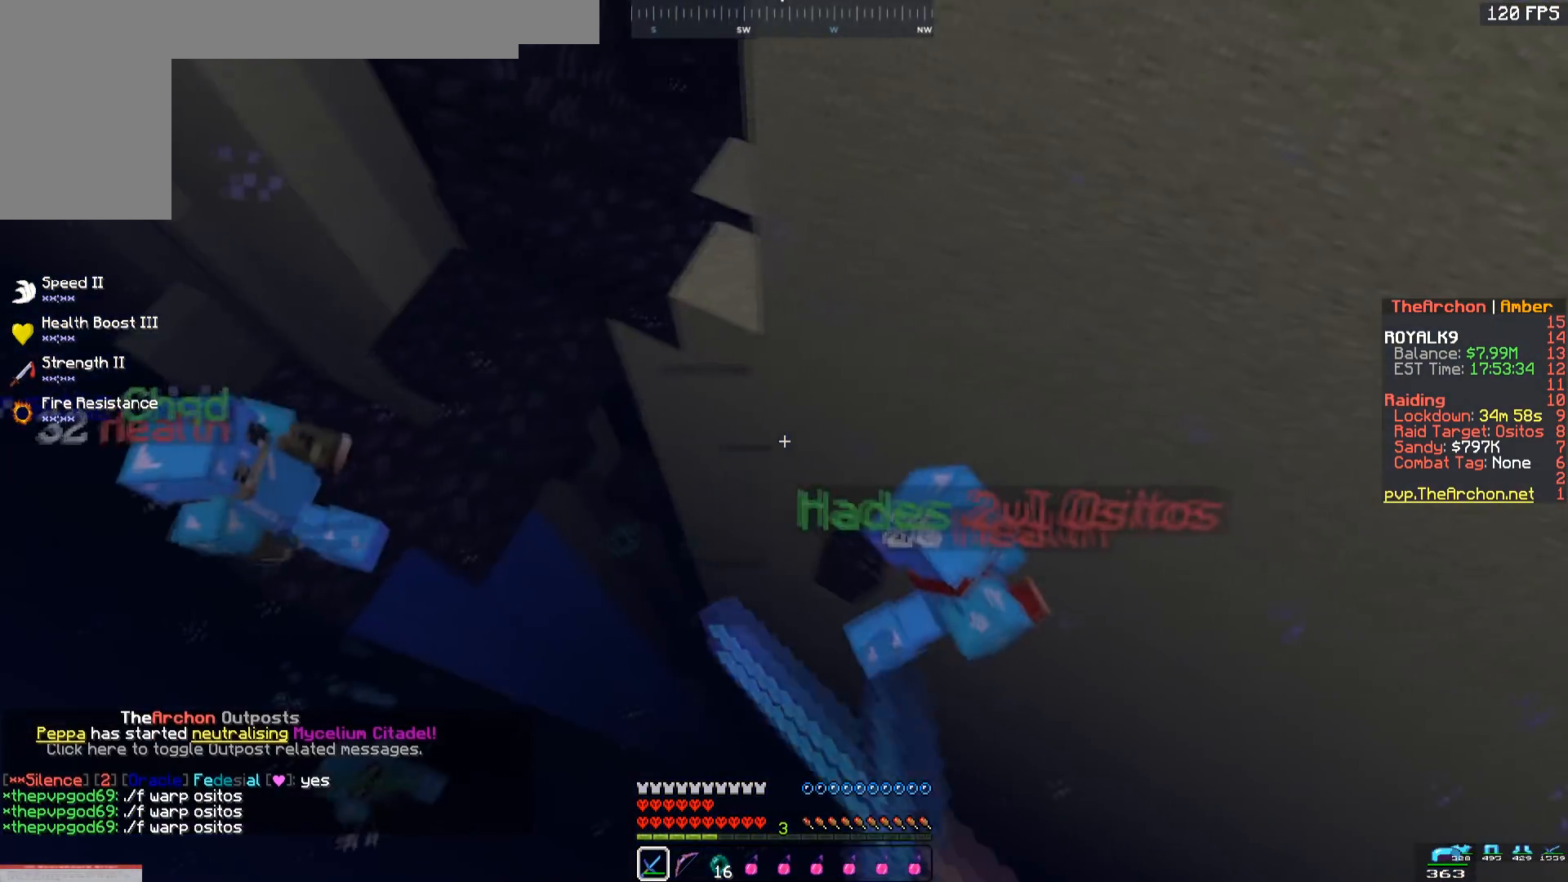
{"keys": [], "mouse": [], "events": [[200, "w", "up"], [300, "d", "up"], [500, "mouse_left", "up"]]}
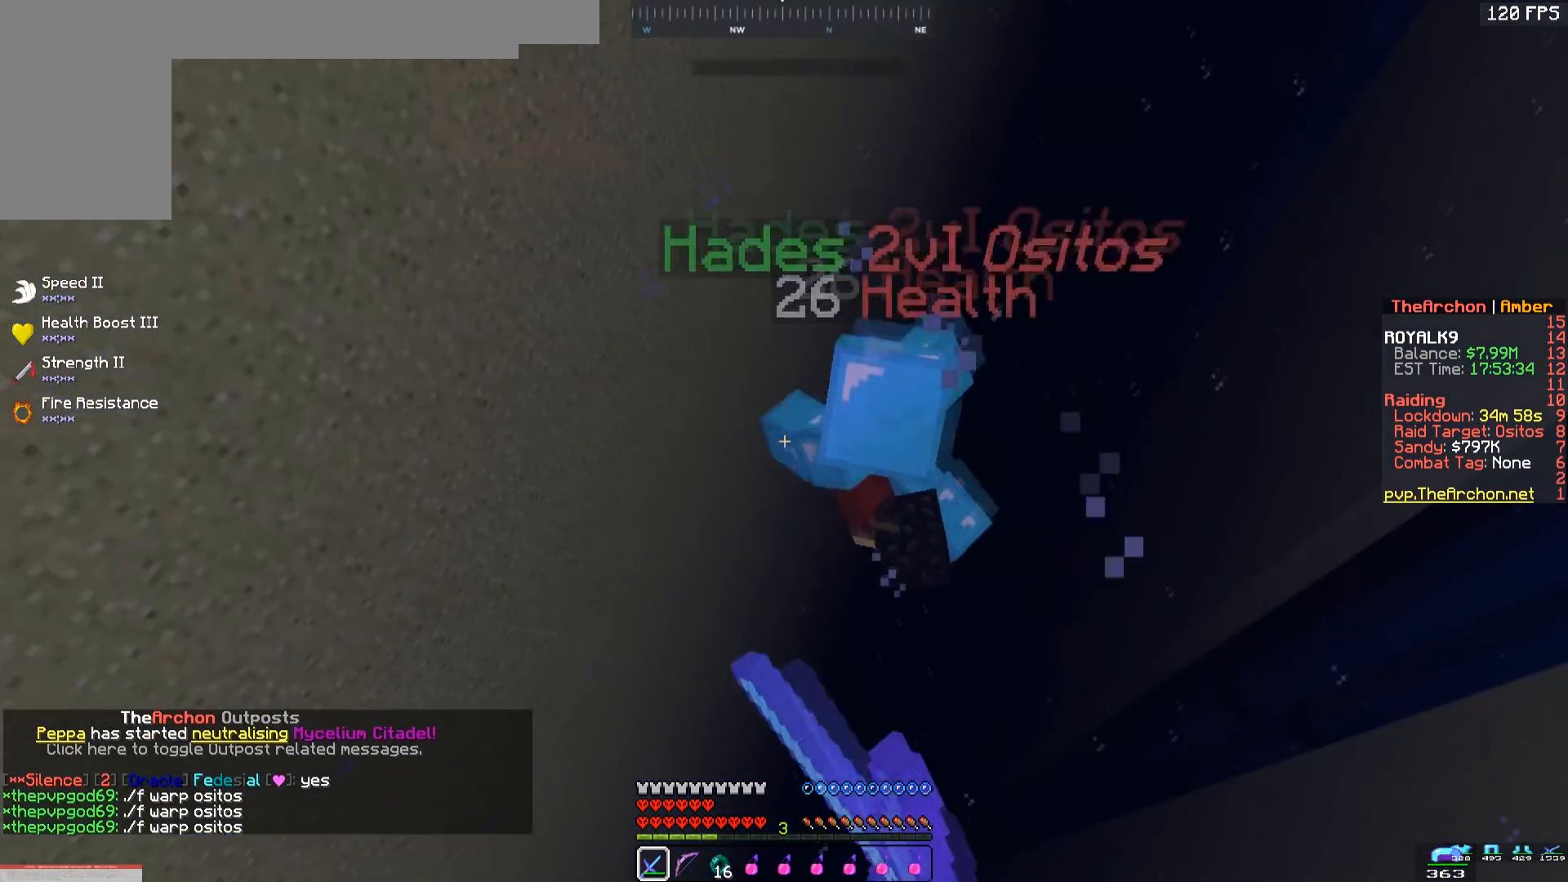
{"keys": ["w"], "mouse": ["left"], "events": [[117, "mouse_left", "down"], [217, "w", "down"], [267, "d", "down"], [350, "d", "up"]]}
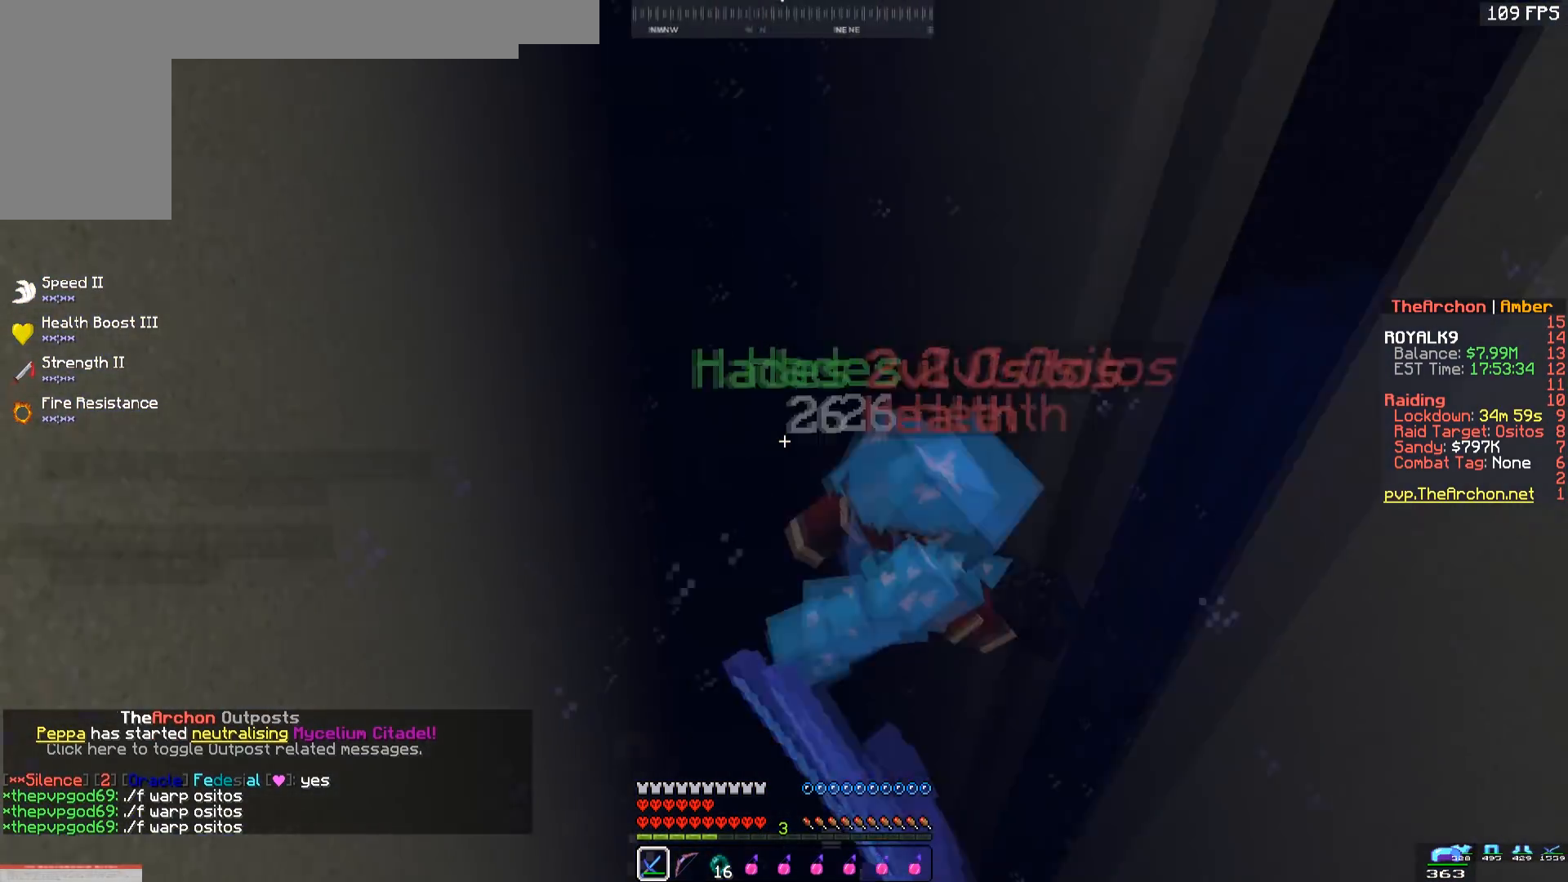
{"keys": ["w"], "mouse": ["left"], "events": [[100, "mouse_left", "up"], [133, "mouse_left", "down"], [217, "w", "up"], [350, "w", "down"]]}
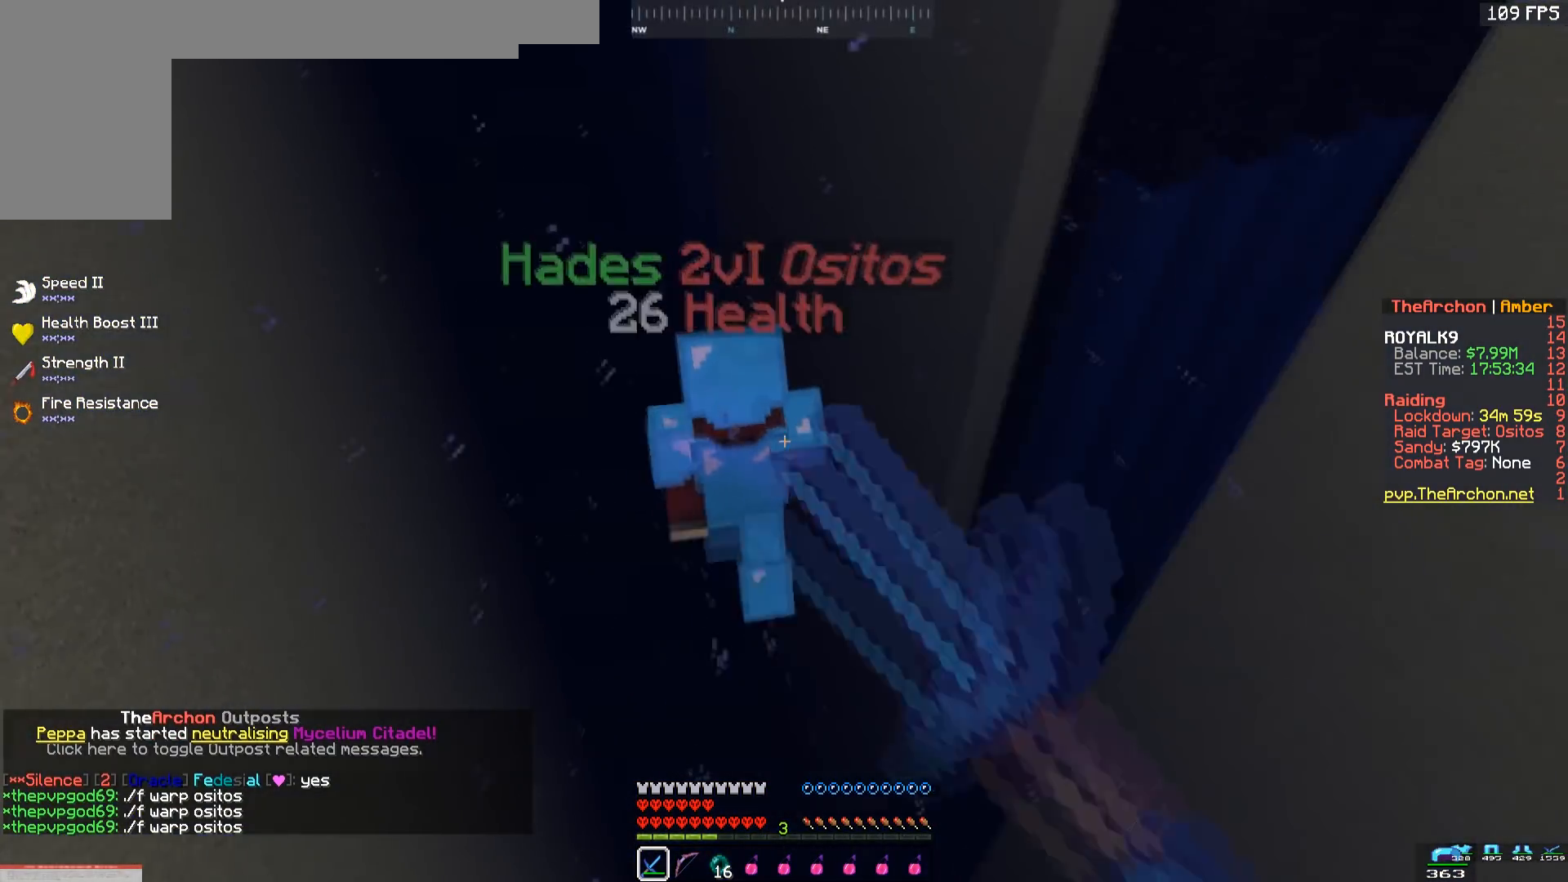
{"keys": ["w"], "mouse": ["left"], "events": []}
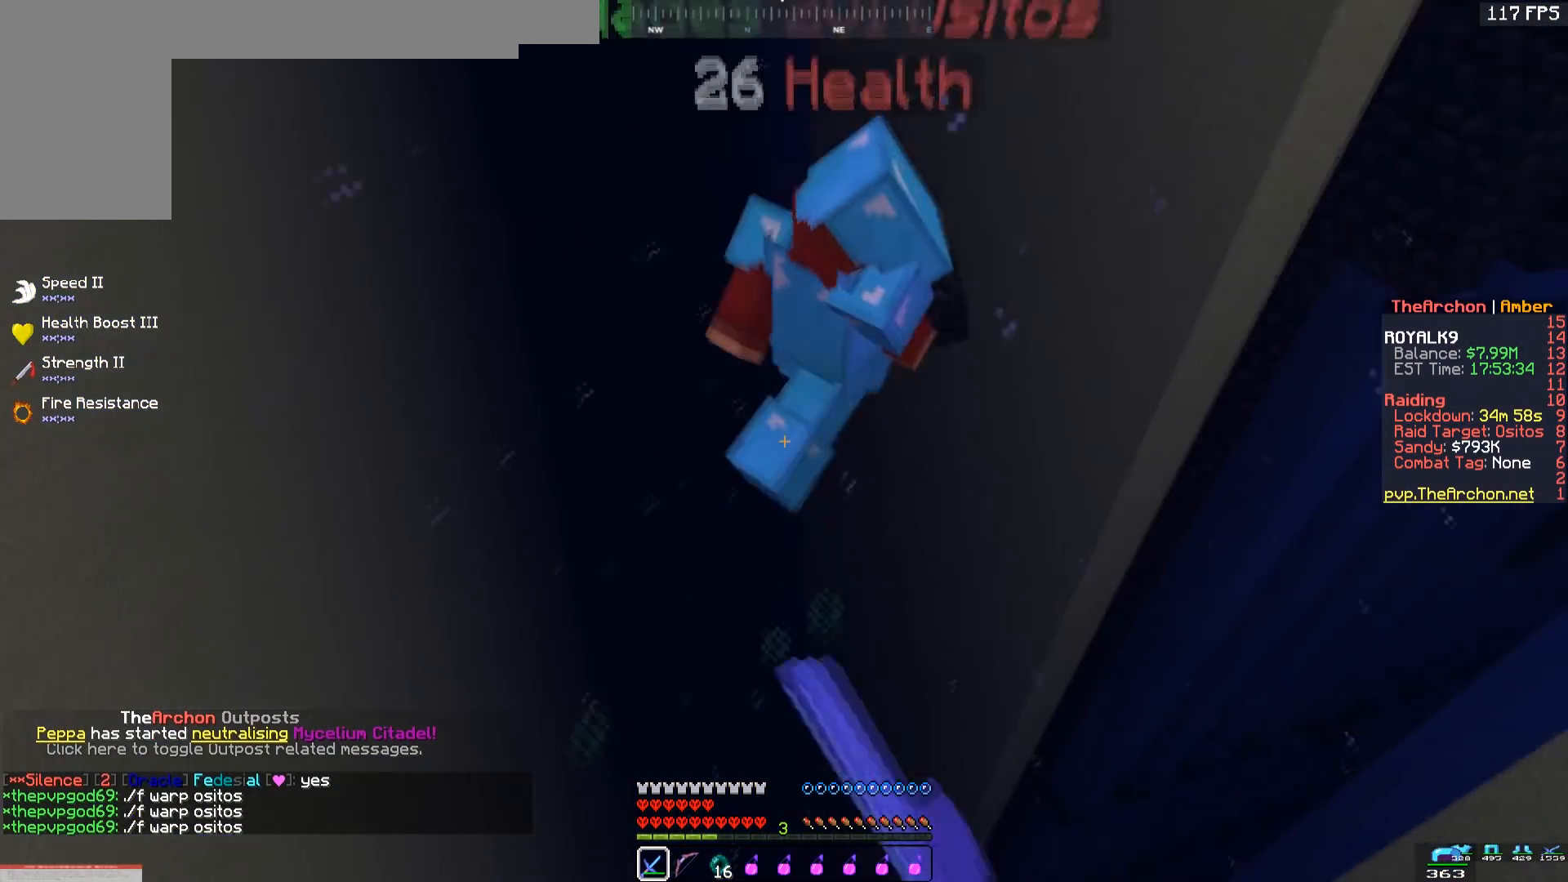
{"keys": ["d", "space", "w"], "mouse": ["left"], "events": [[217, "space", "down"], [317, "mouse_left", "up"], [350, "d", "down"], [350, "mouse_left", "down"], [367, "w", "up"], [450, "w", "down"]]}
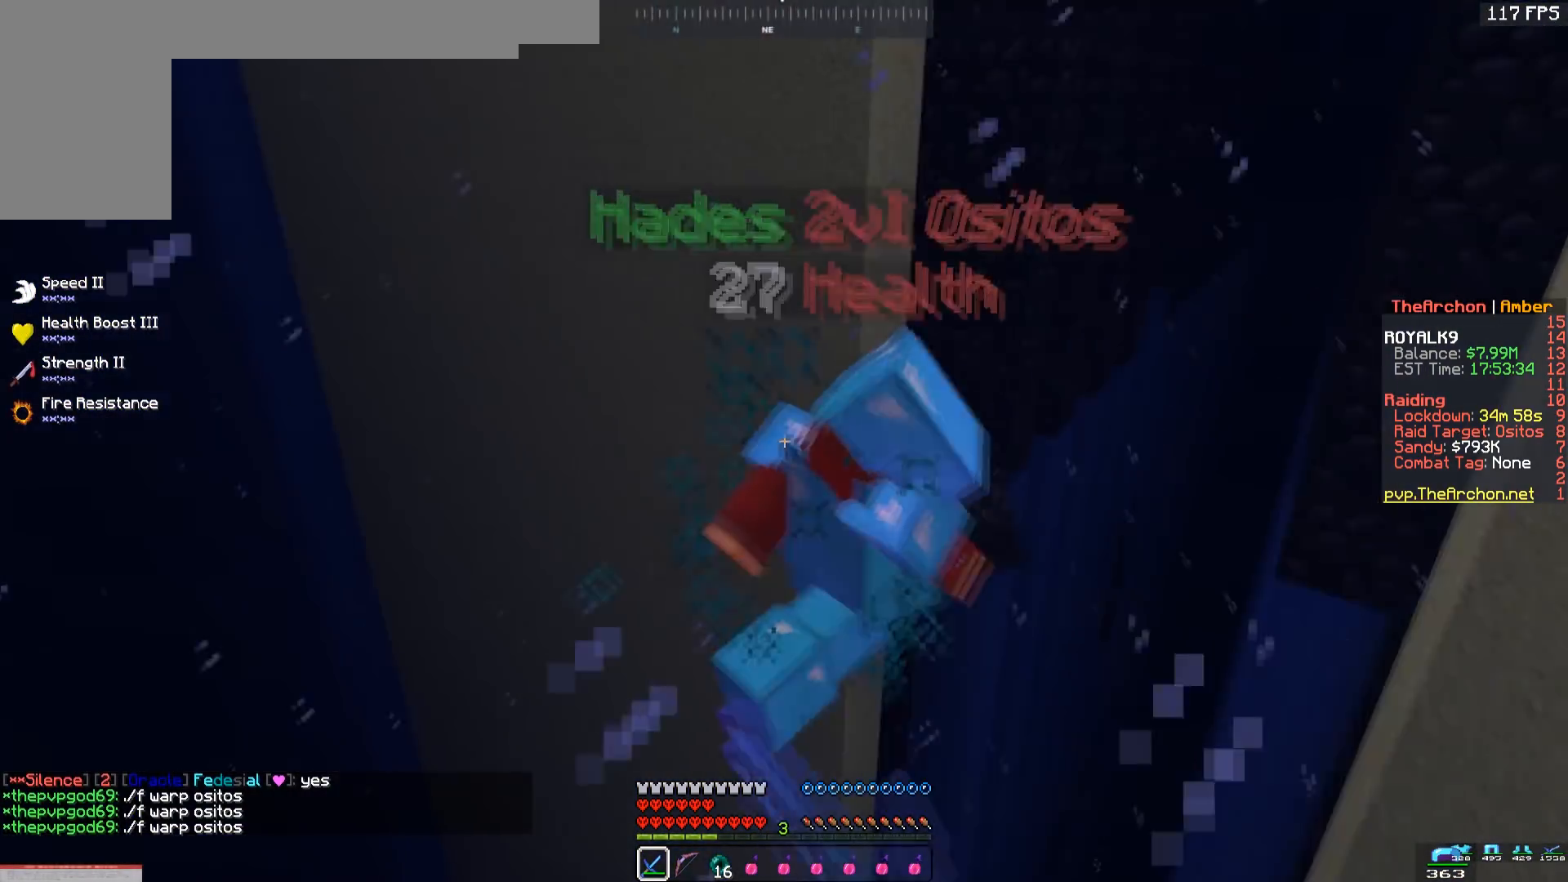
{"keys": ["space", "w"], "mouse": ["left"], "events": [[67, "d", "up"]]}
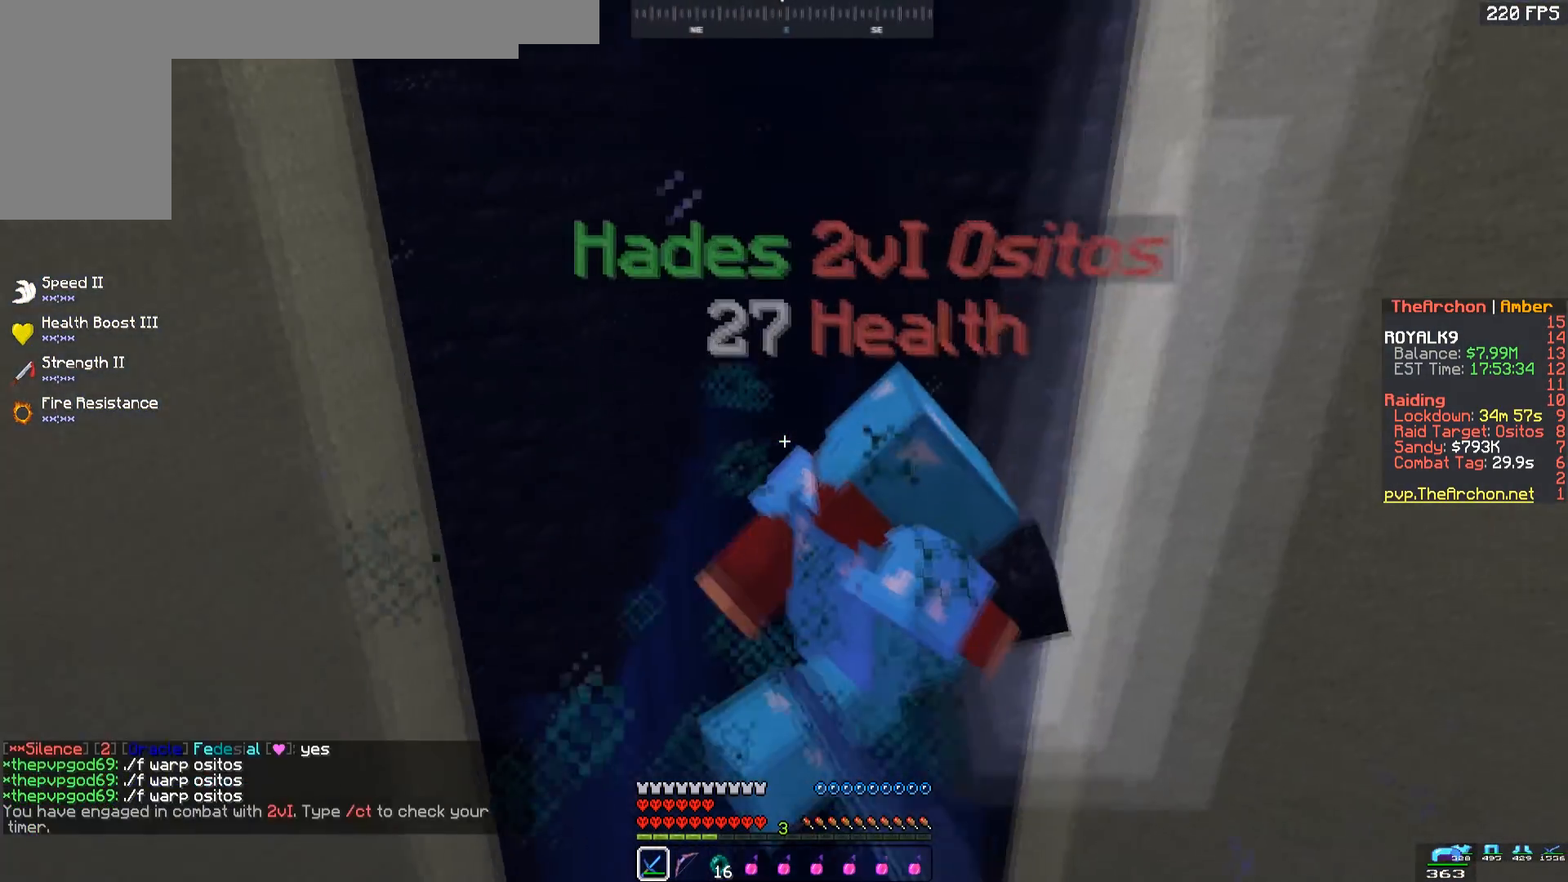
{"keys": ["space", "w"], "mouse": ["left"], "events": [[200, "w", "up"], [267, "space", "up"], [433, "w", "down"], [500, "space", "down"]]}
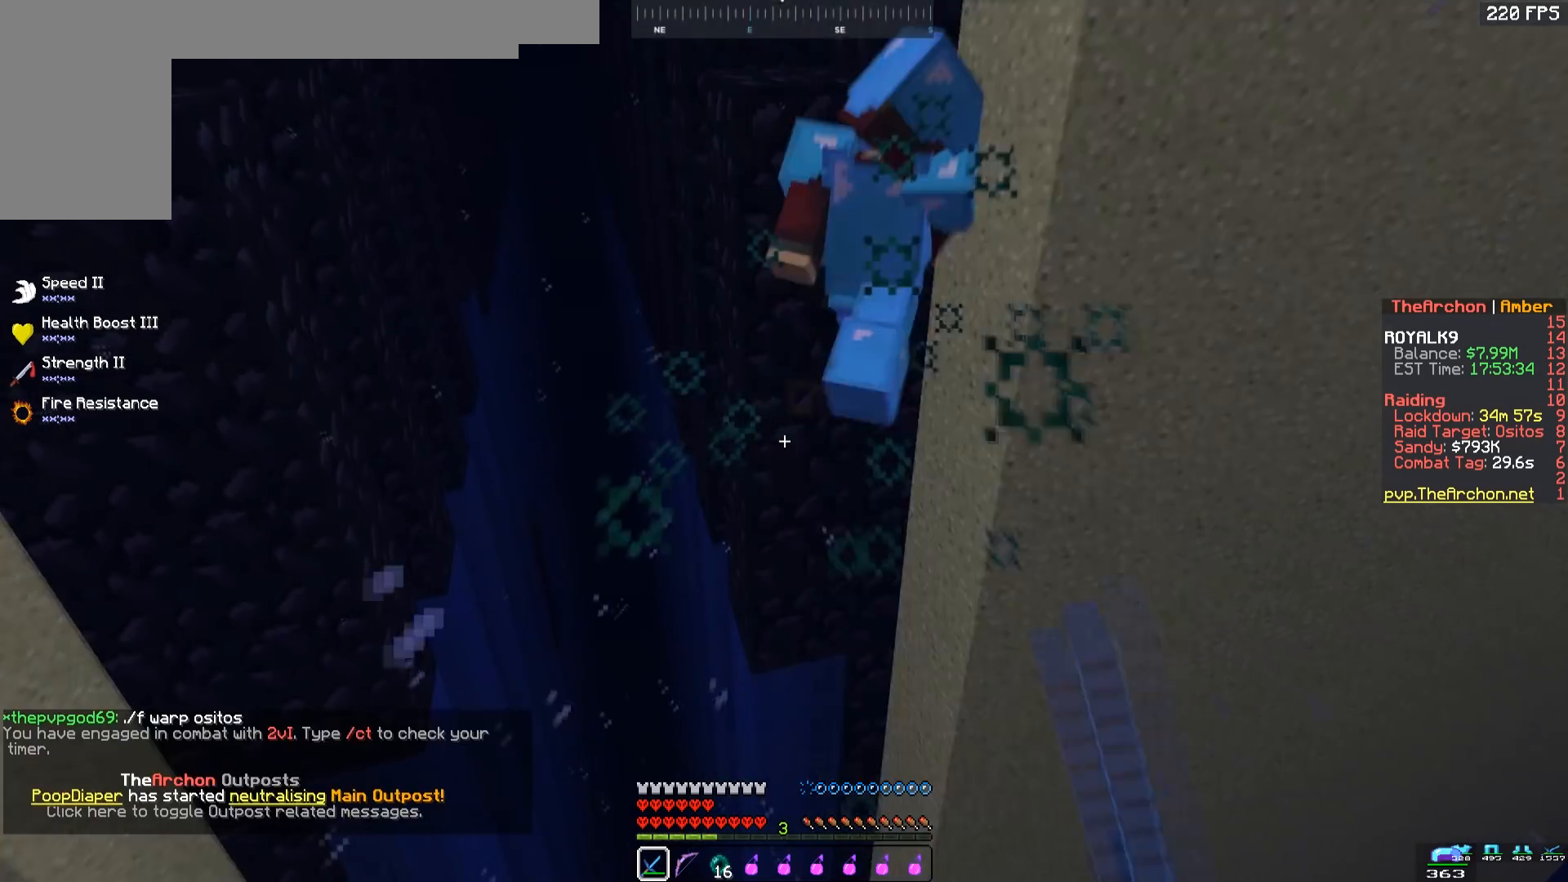
{"keys": ["a", "space", "w"], "mouse": ["left"], "events": [[100, "d", "down"], [283, "d", "up"], [500, "a", "down"]]}
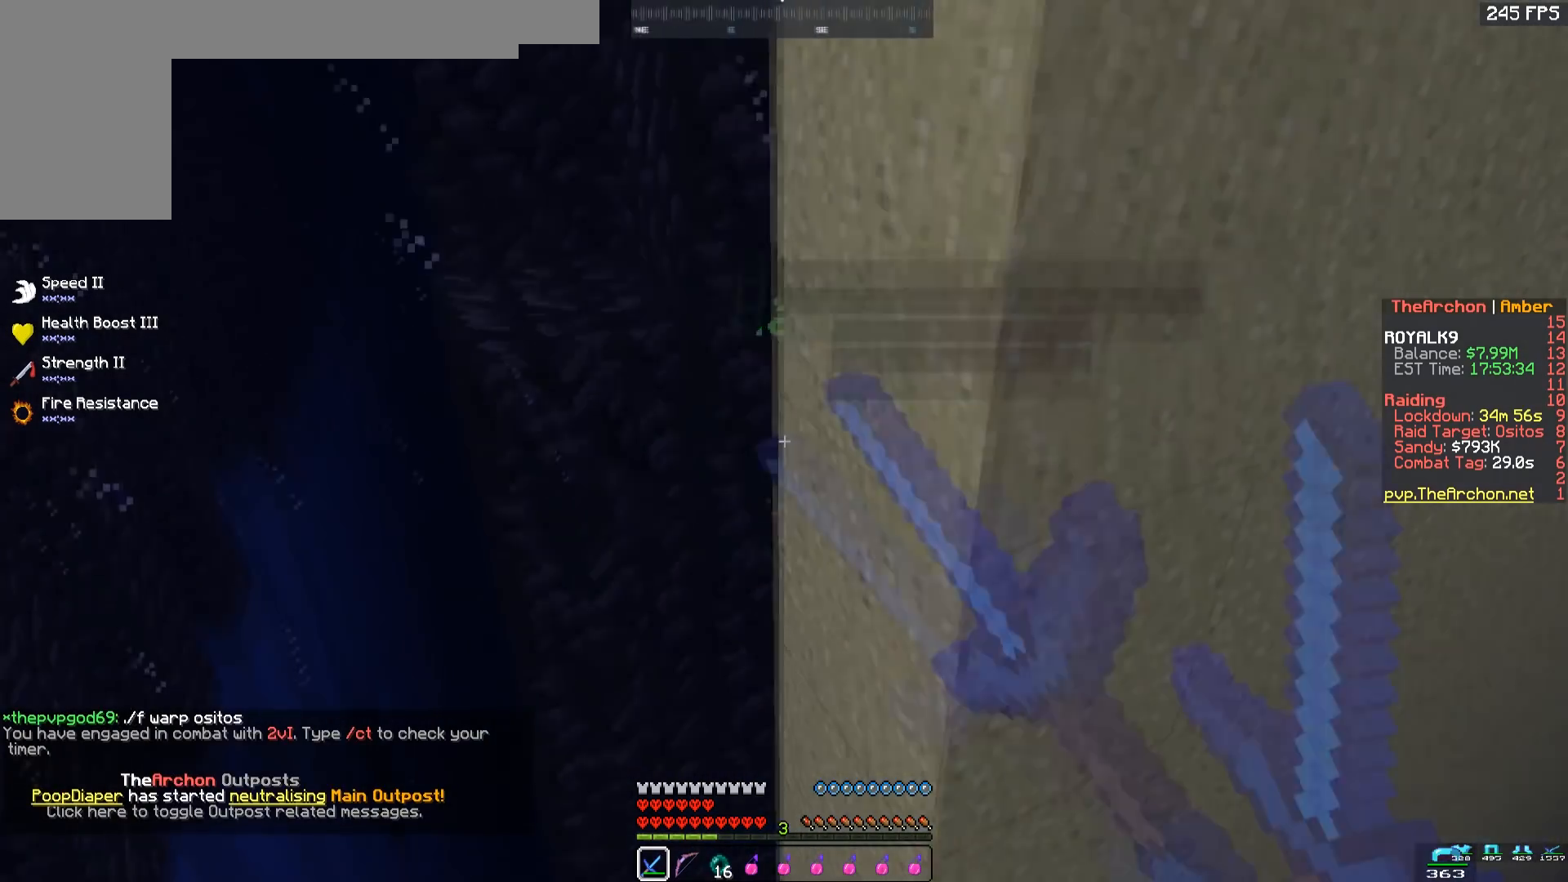
{"keys": ["d", "w"], "mouse": ["left"], "events": [[183, "mouse_left", "up"], [217, "space", "up"], [367, "d", "down"], [400, "a", "up"], [483, "mouse_left", "down"]]}
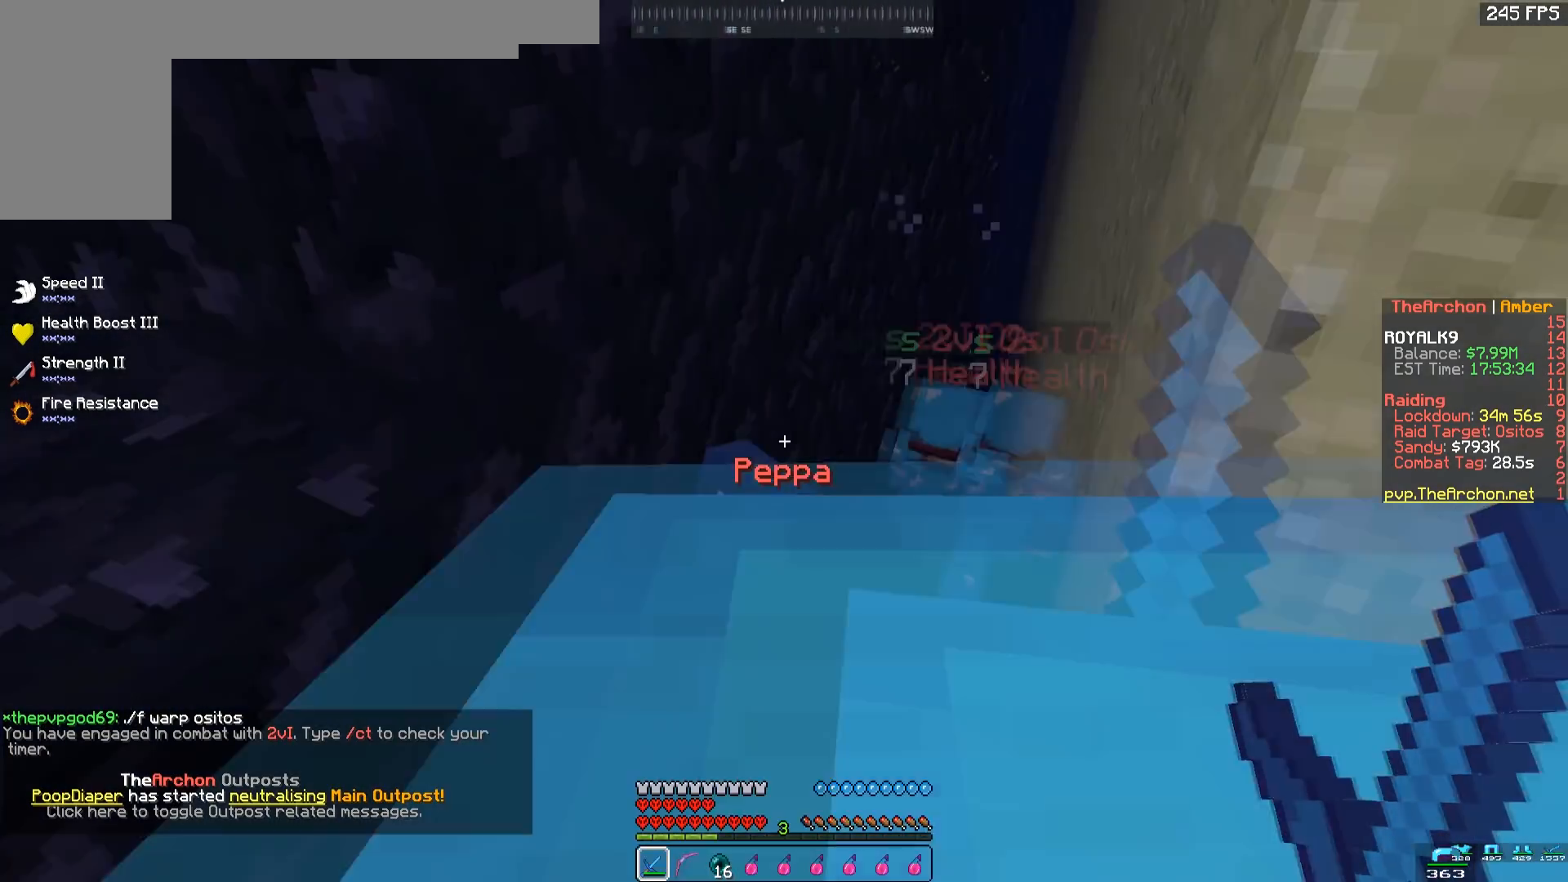
{"keys": [], "mouse": [], "events": [[33, "d", "up"], [133, "d", "down"], [267, "d", "up"], [400, "mouse_left", "up"], [500, "w", "up"]]}
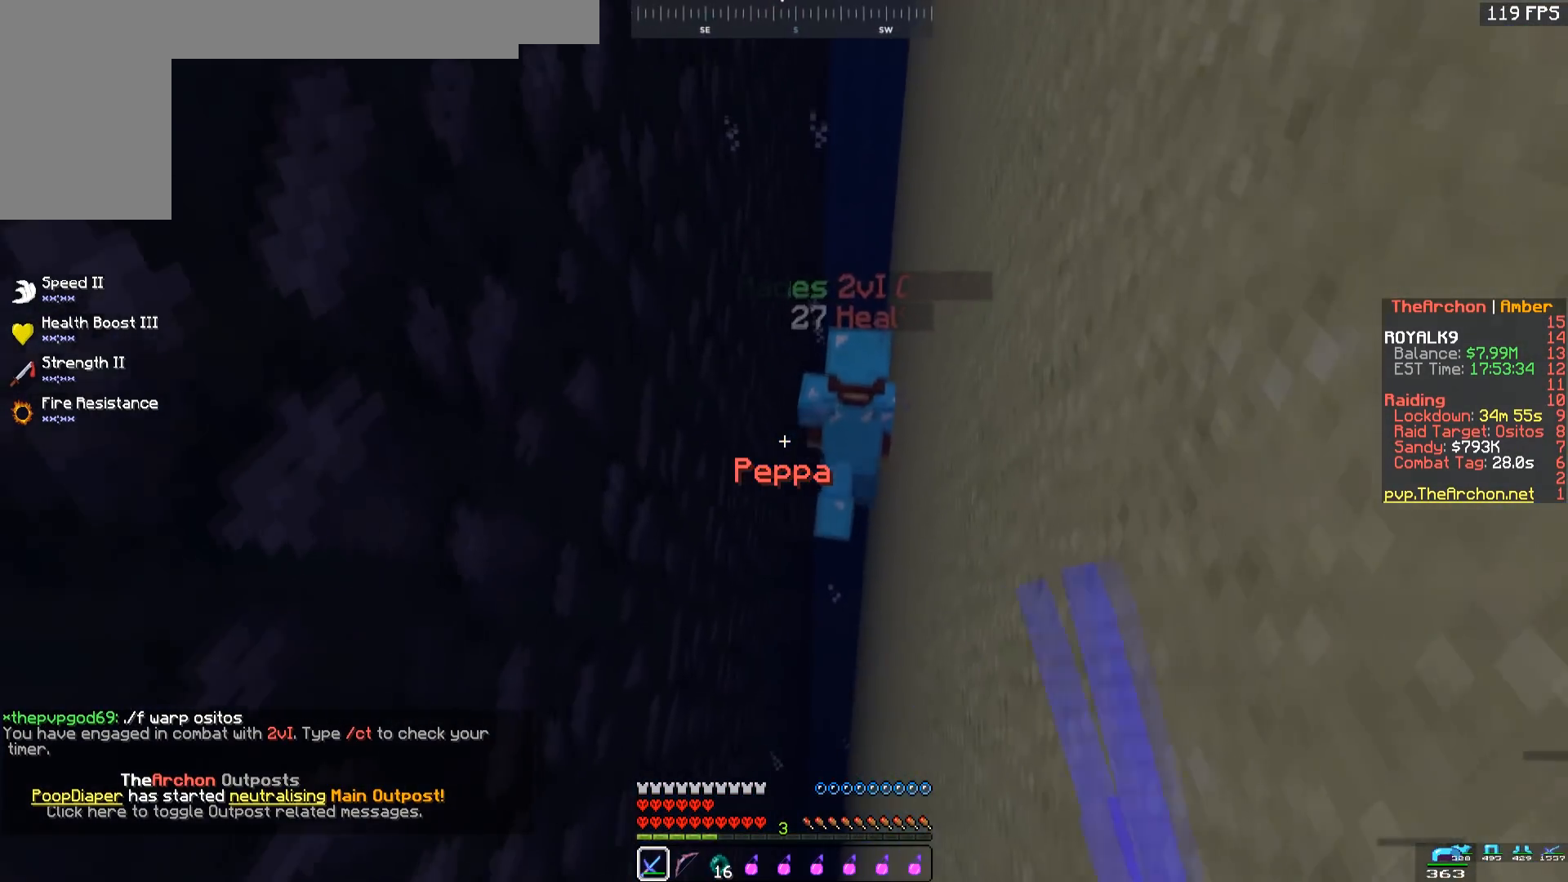
{"keys": ["a", "s", "space"], "mouse": [], "events": [[50, "s", "down"], [233, "space", "down"], [400, "a", "down"]]}
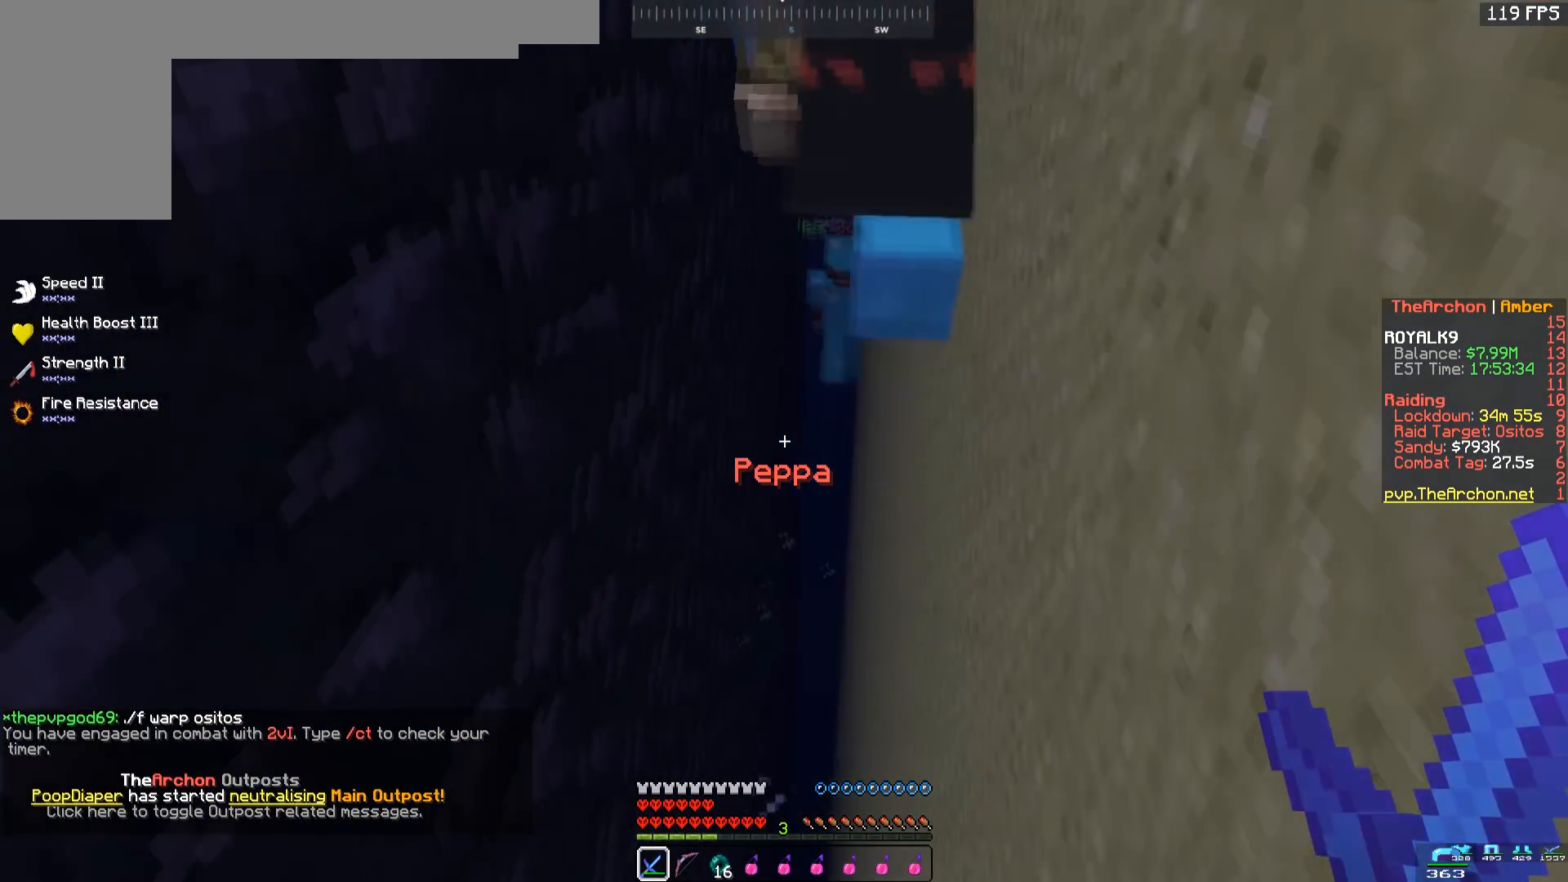
{"keys": ["d", "s", "space"], "mouse": [], "events": [[133, "d", "down"], [333, "a", "up"]]}
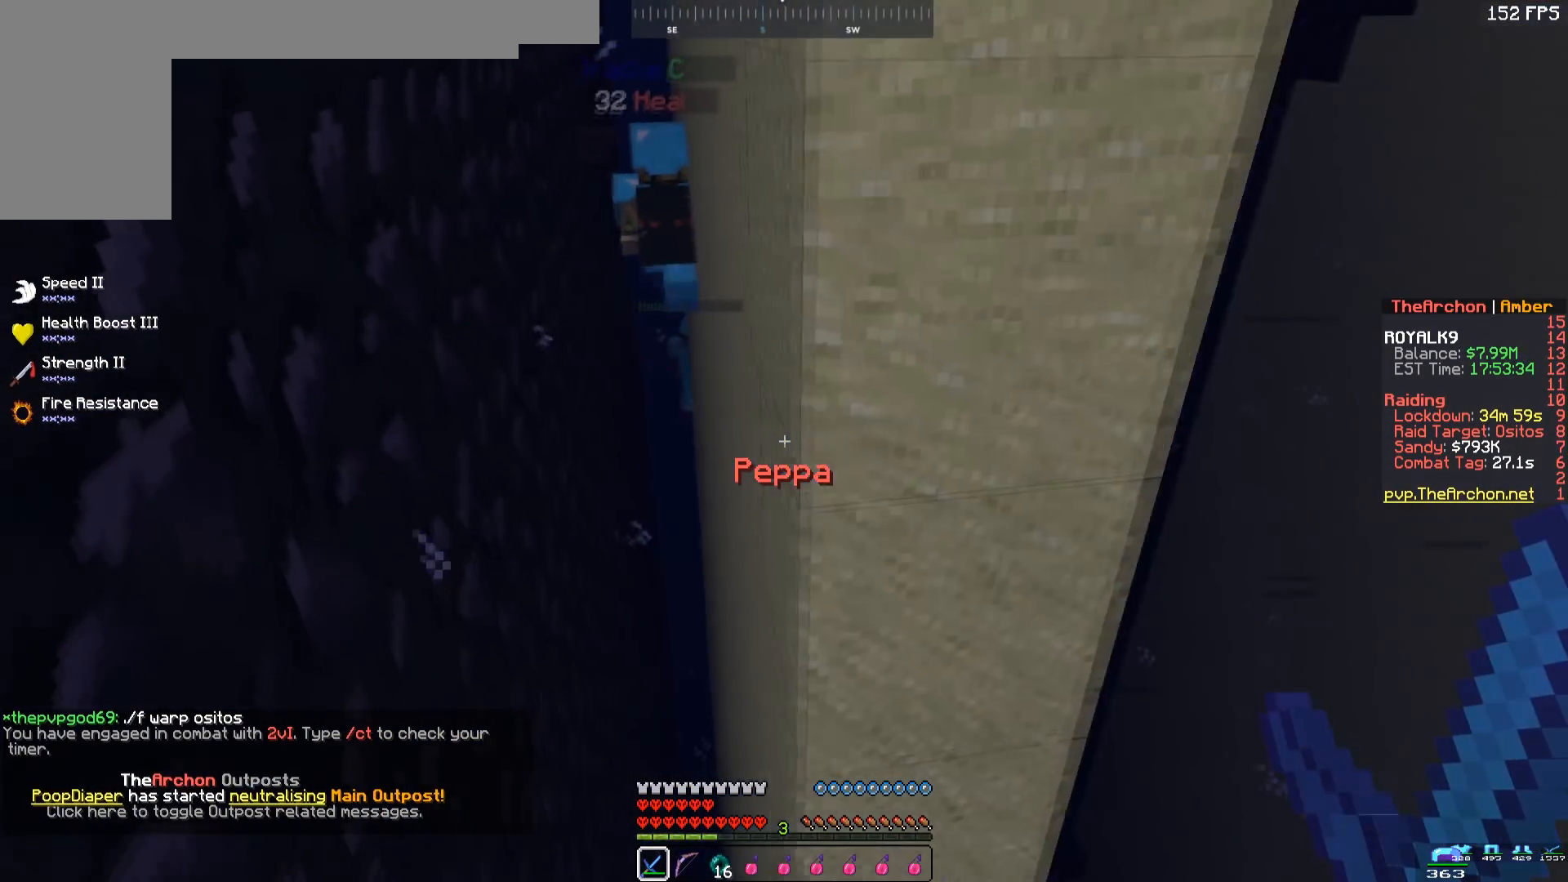
{"keys": ["d", "space", "w"], "mouse": [], "events": [[167, "s", "up"], [250, "w", "down"]]}